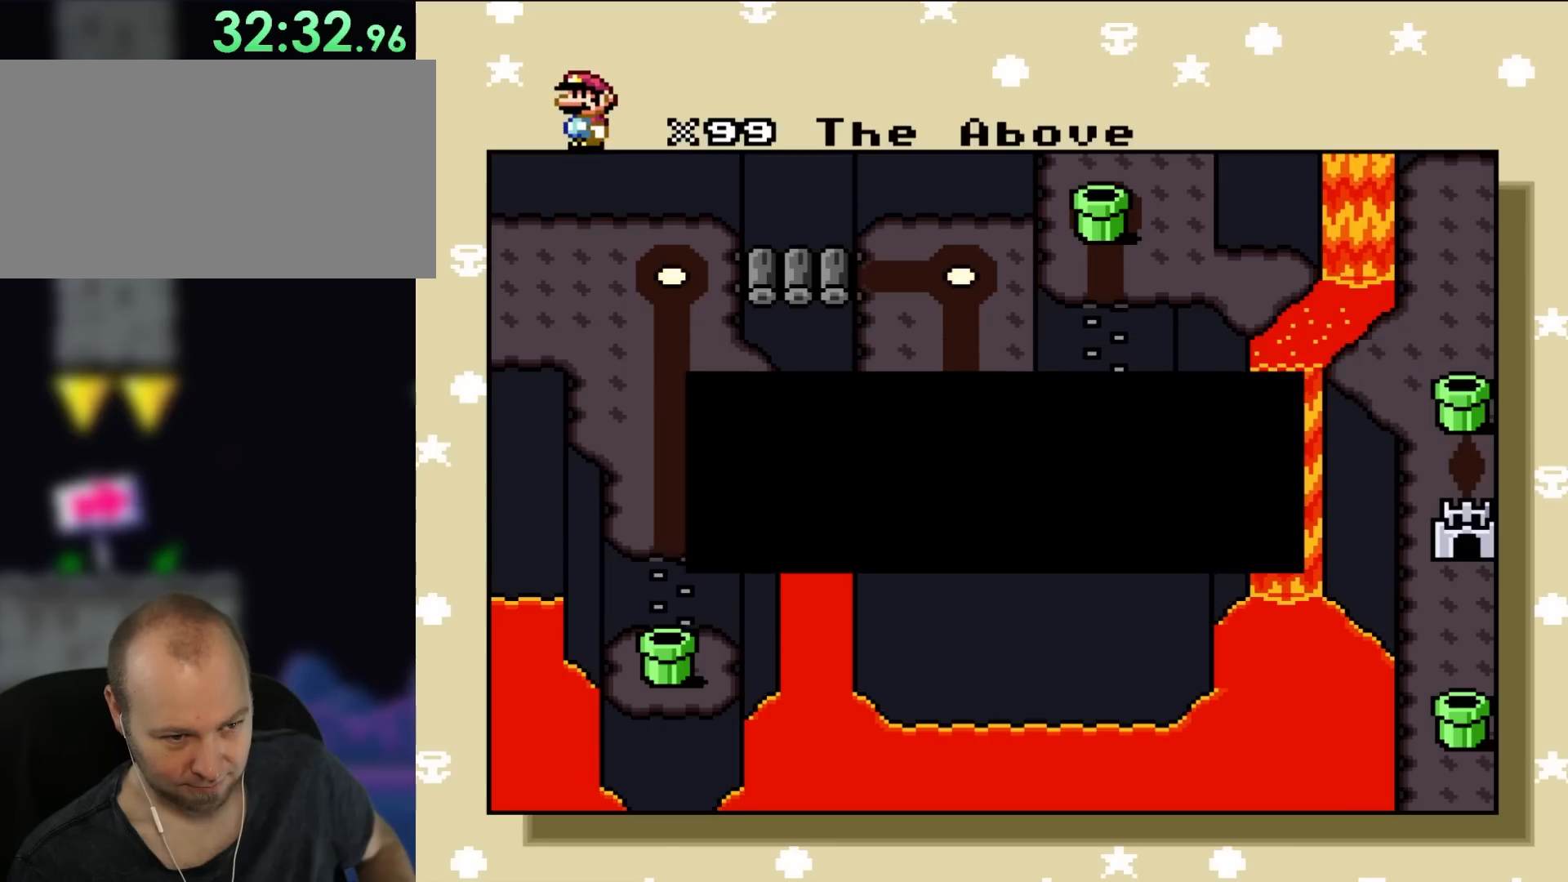
Gameplay with a controller (Nintendo layout); each line is a JSON object with the inputs held at the frame after it. "events" lists button and stick changes between this image and that frame as [ms after this image, input, new state], when the widget could be followed in between. Not read: L3 R3.
{"buttons": [], "events": [[100, "A", "up"]]}
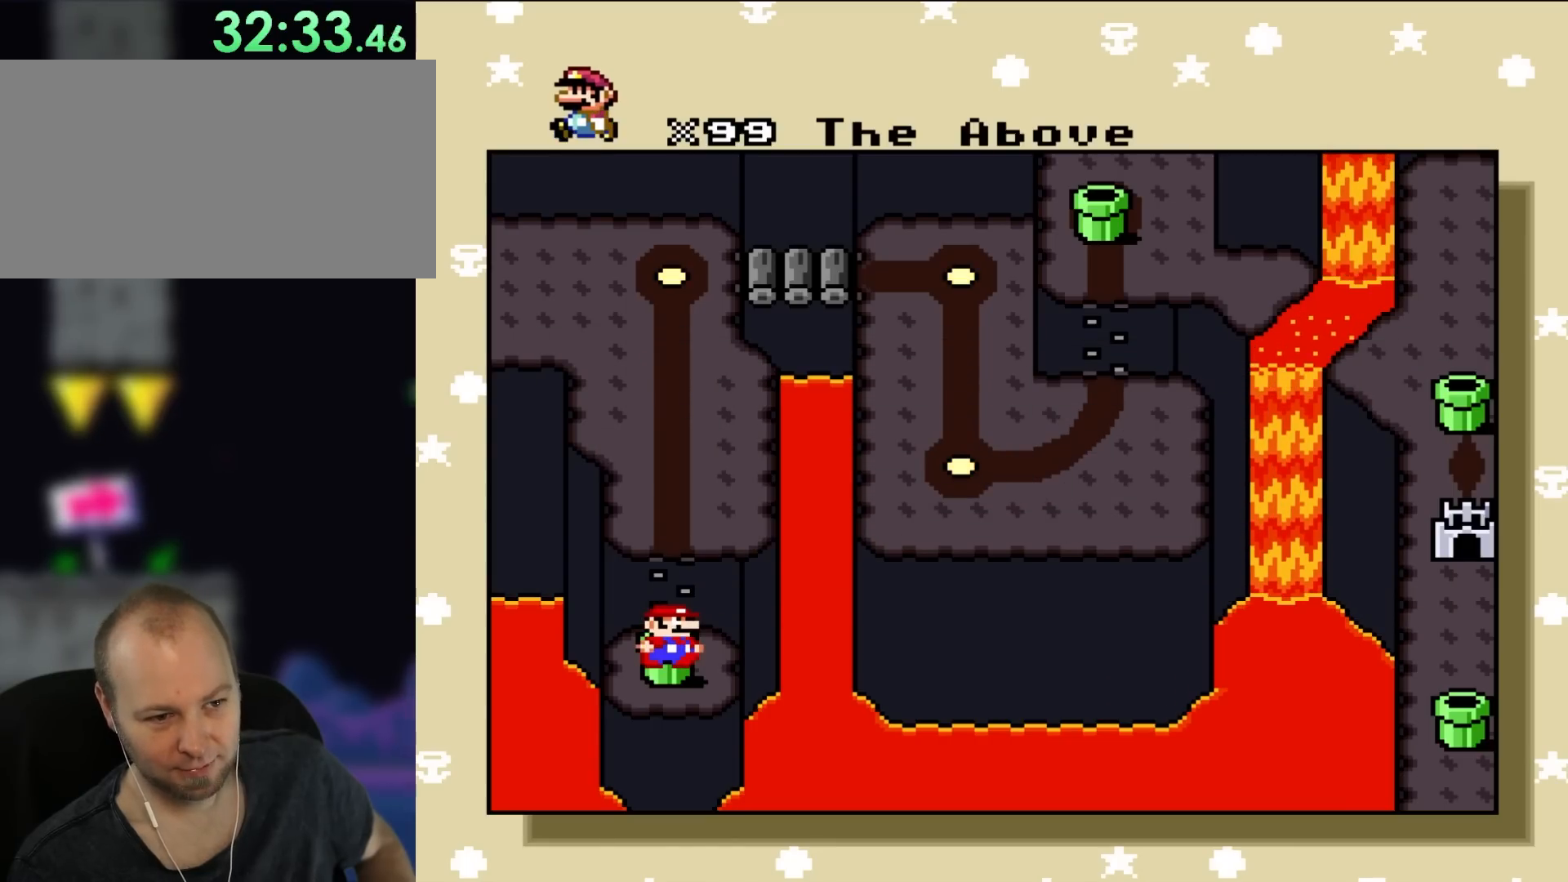
{"buttons": [], "events": []}
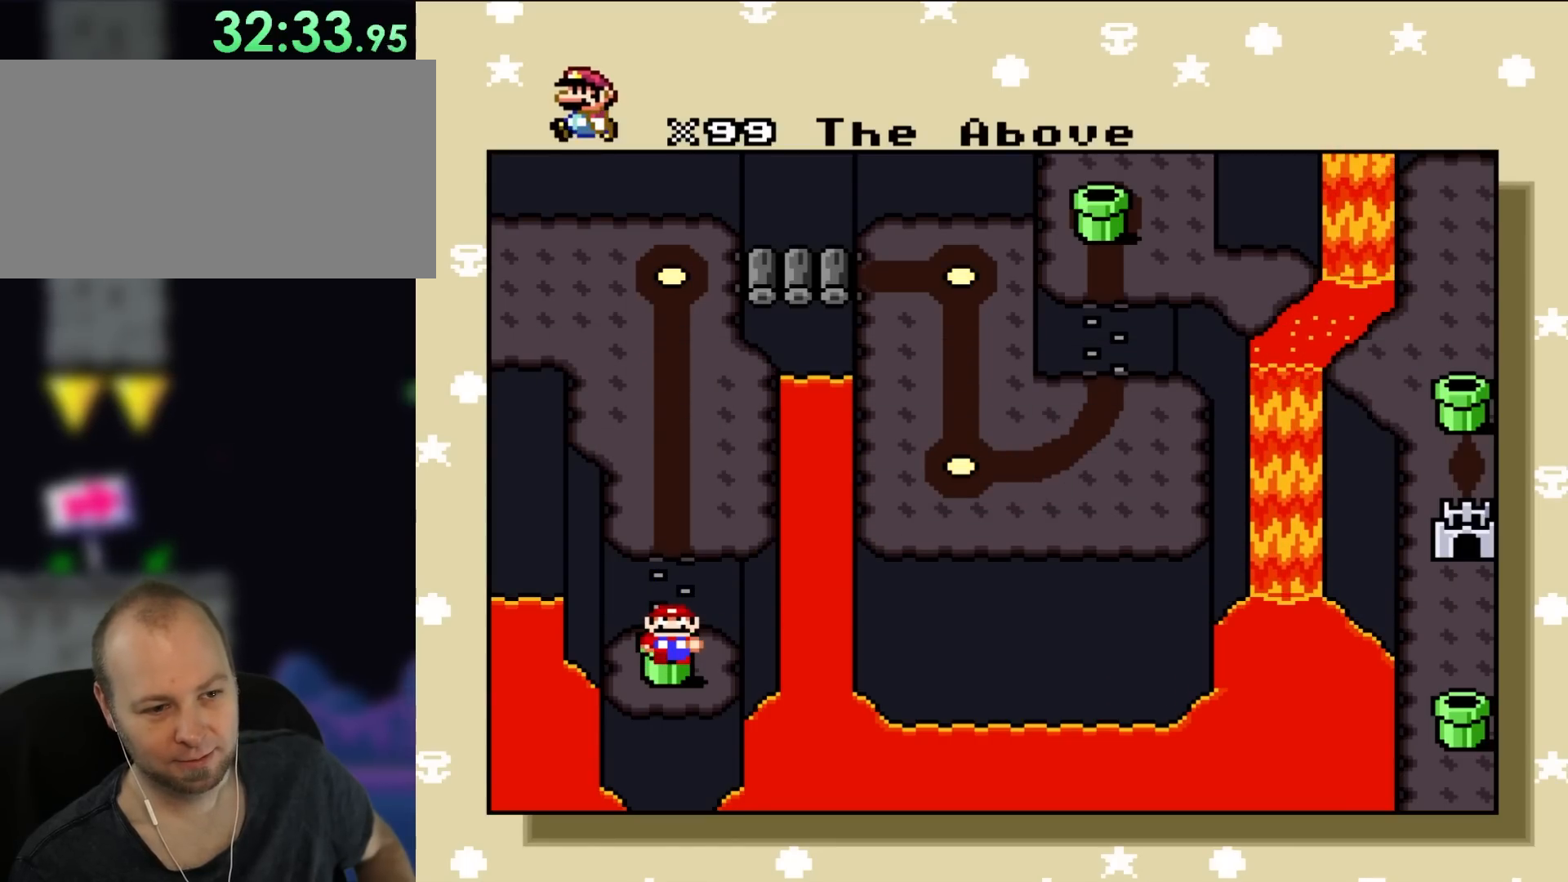
{"buttons": ["A"], "events": [[450, "A", "down"]]}
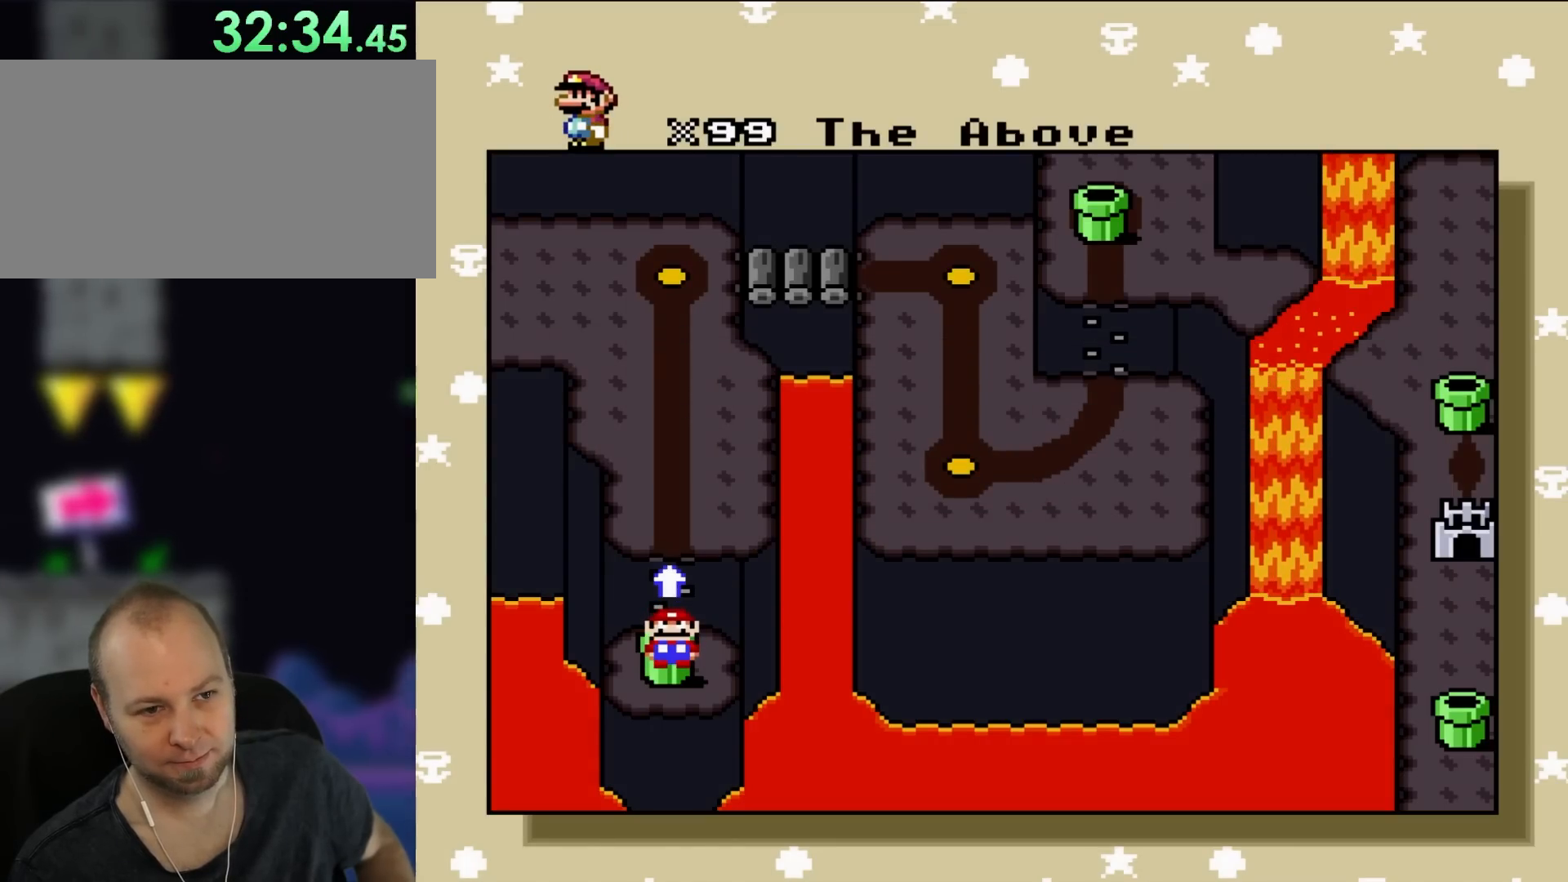
{"buttons": [], "events": [[117, "A", "up"]]}
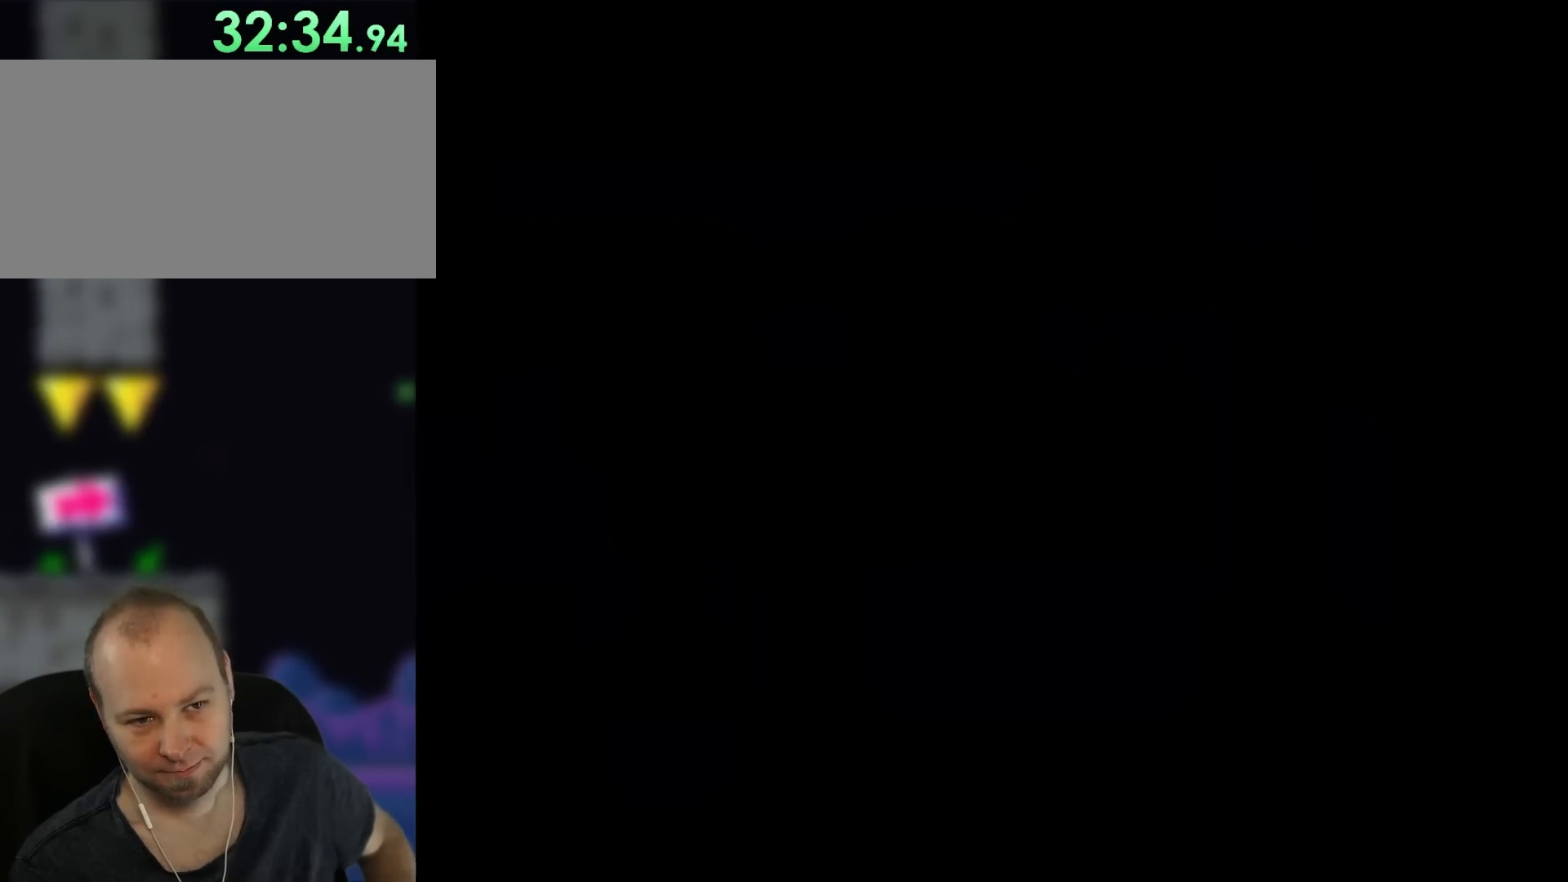
{"buttons": [], "events": []}
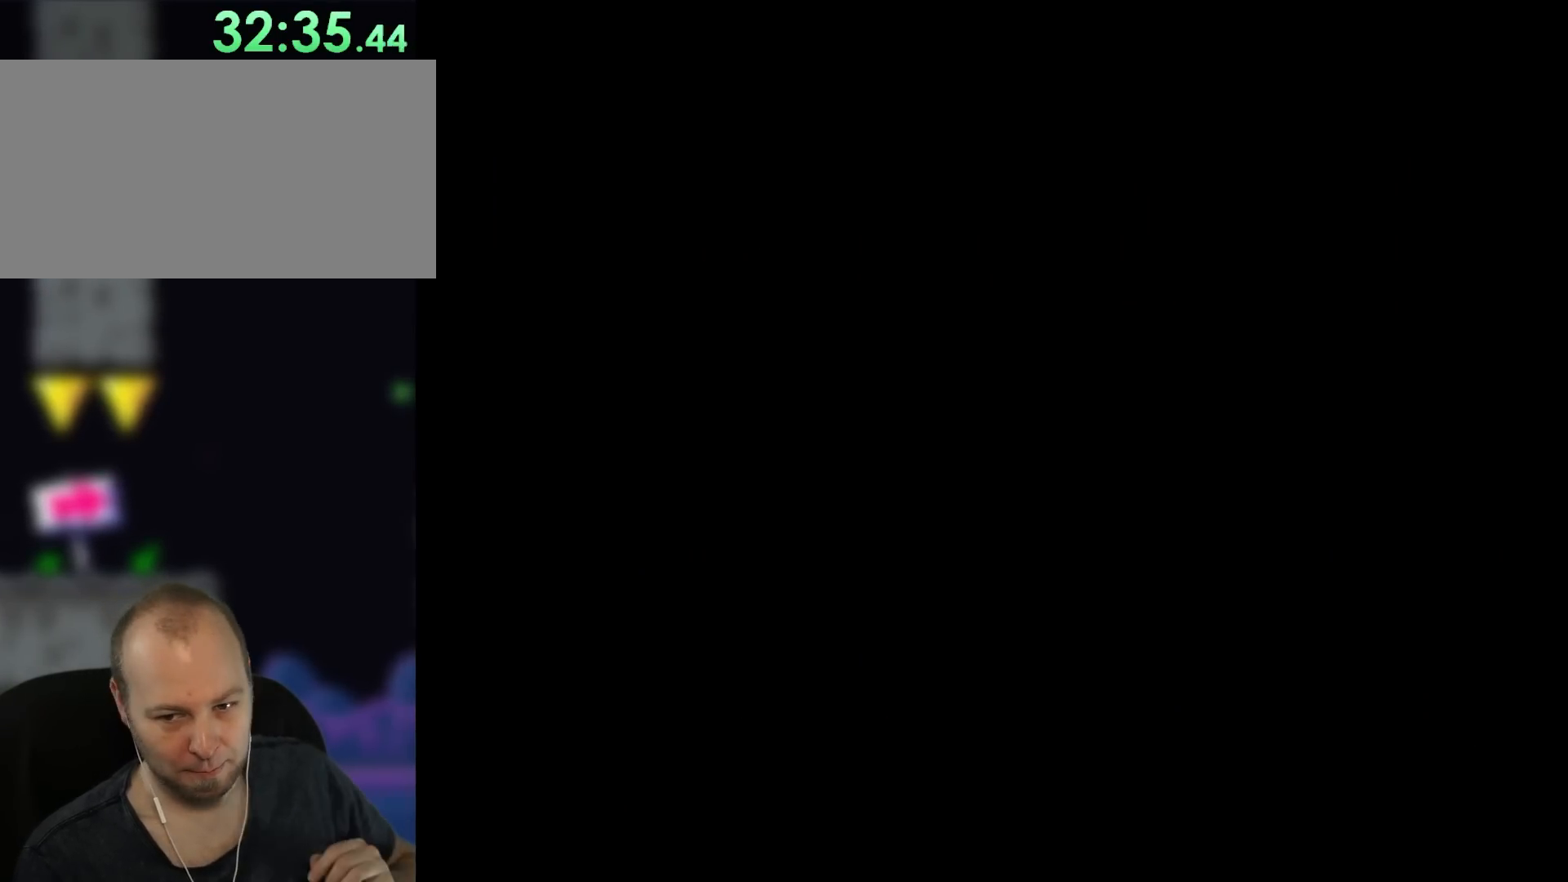
{"buttons": [], "events": []}
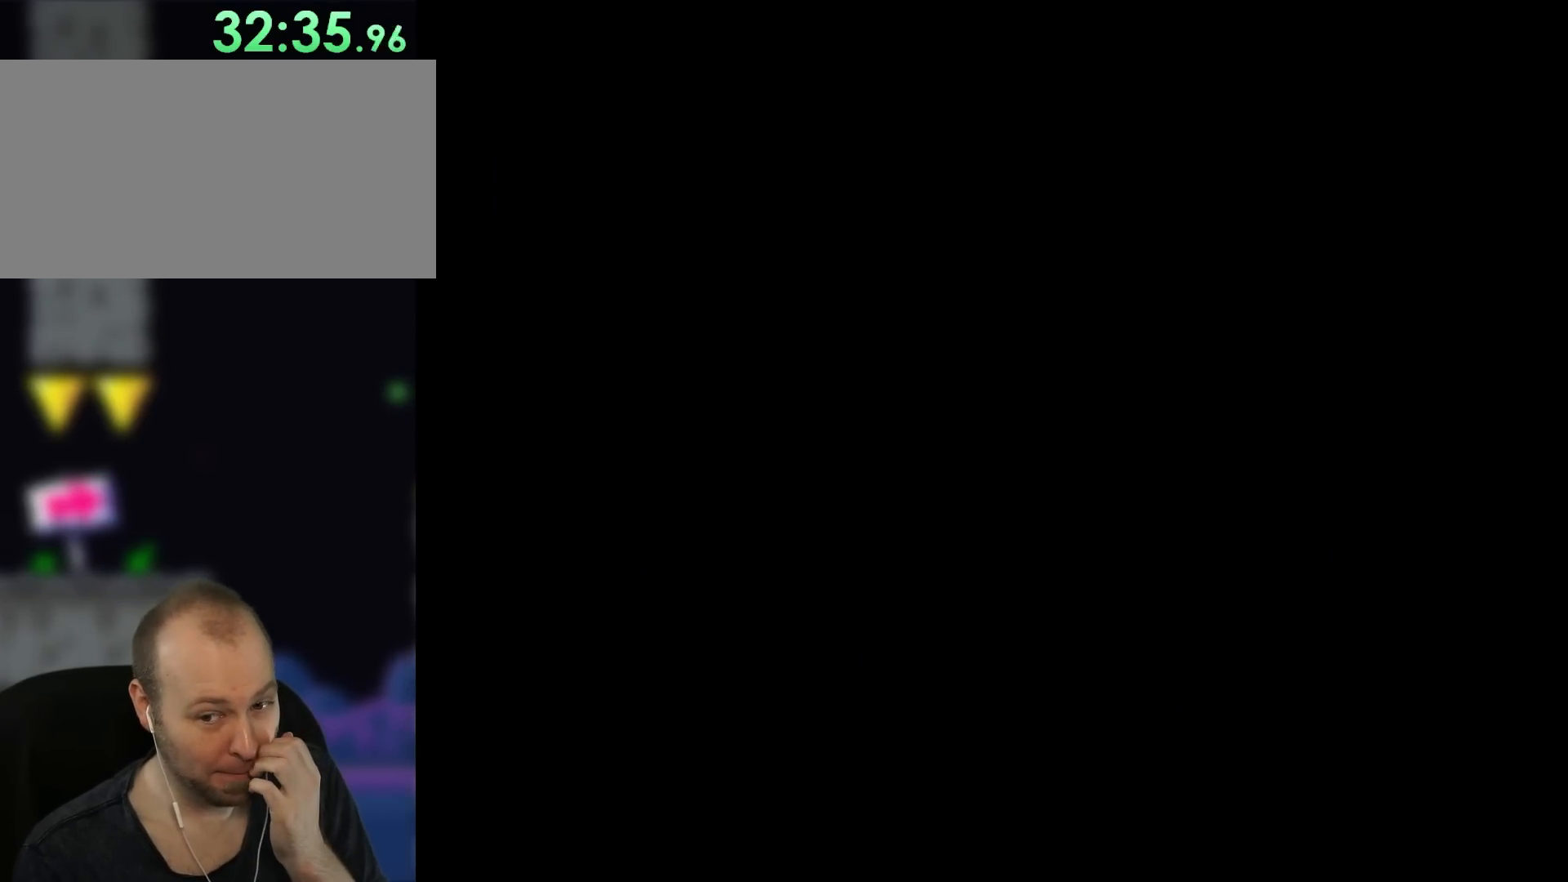
{"buttons": [], "events": []}
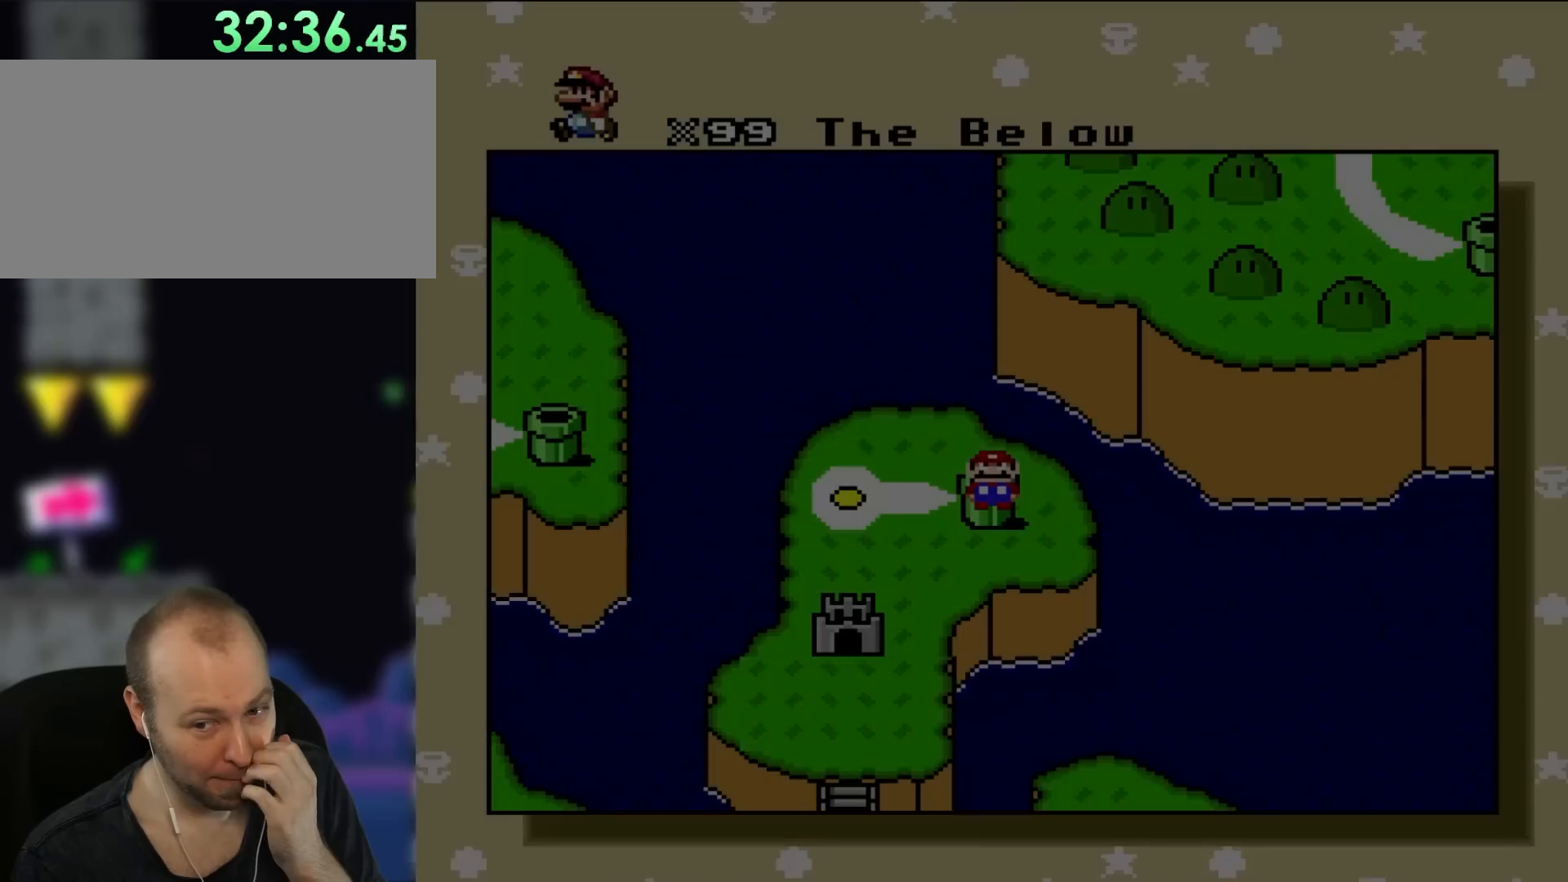
{"buttons": [], "events": []}
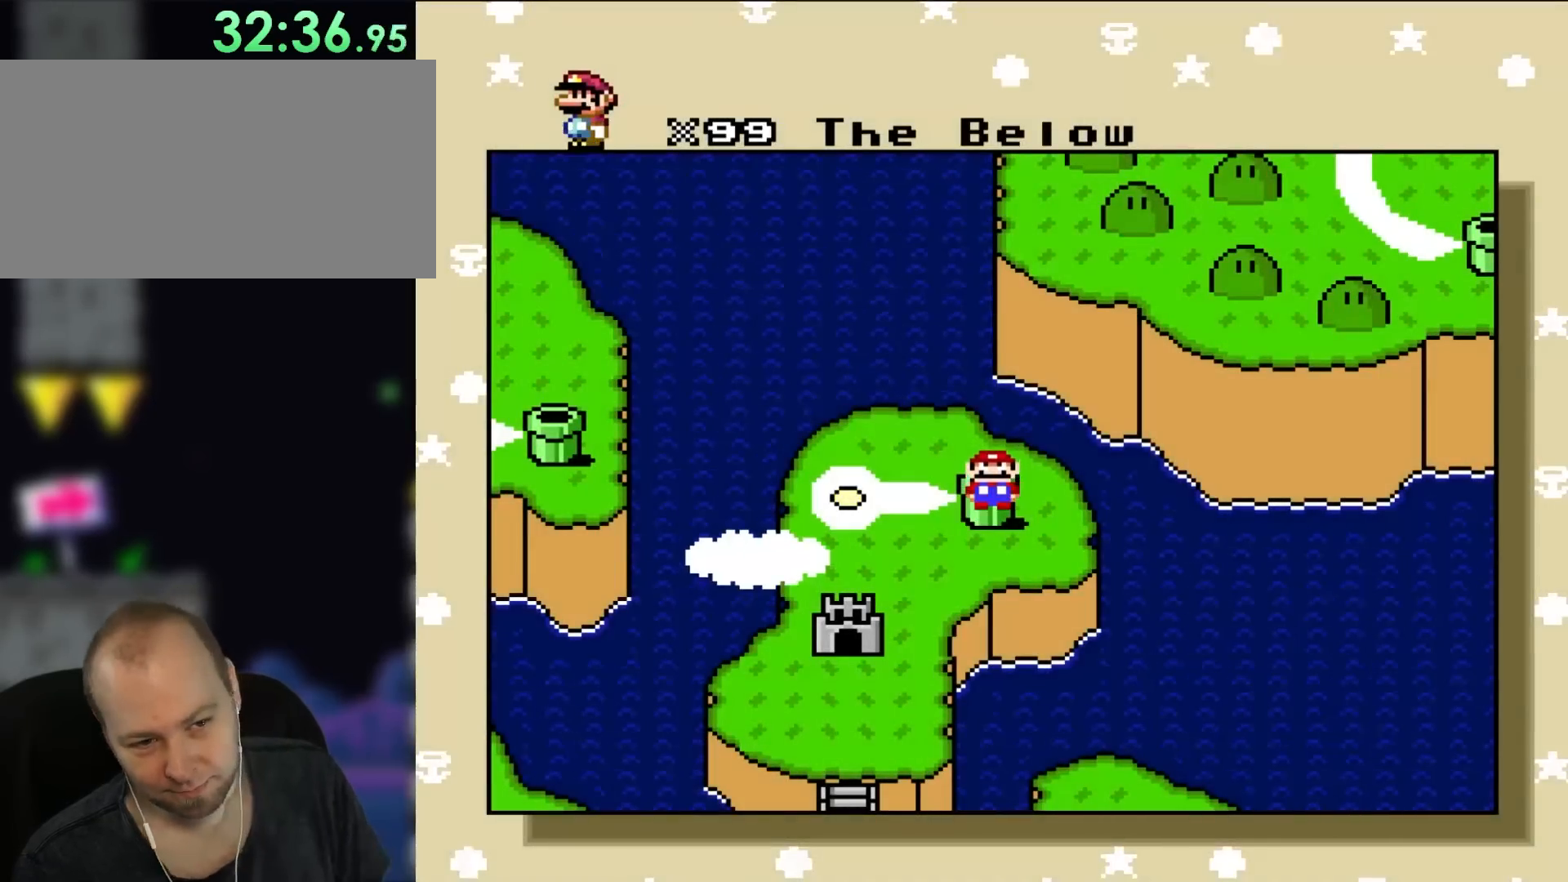
{"buttons": [], "events": [[350, "DPAD_LEFT", "down"], [400, "DPAD_UP", "down"], [433, "DPAD_UP", "up"], [500, "DPAD_LEFT", "up"]]}
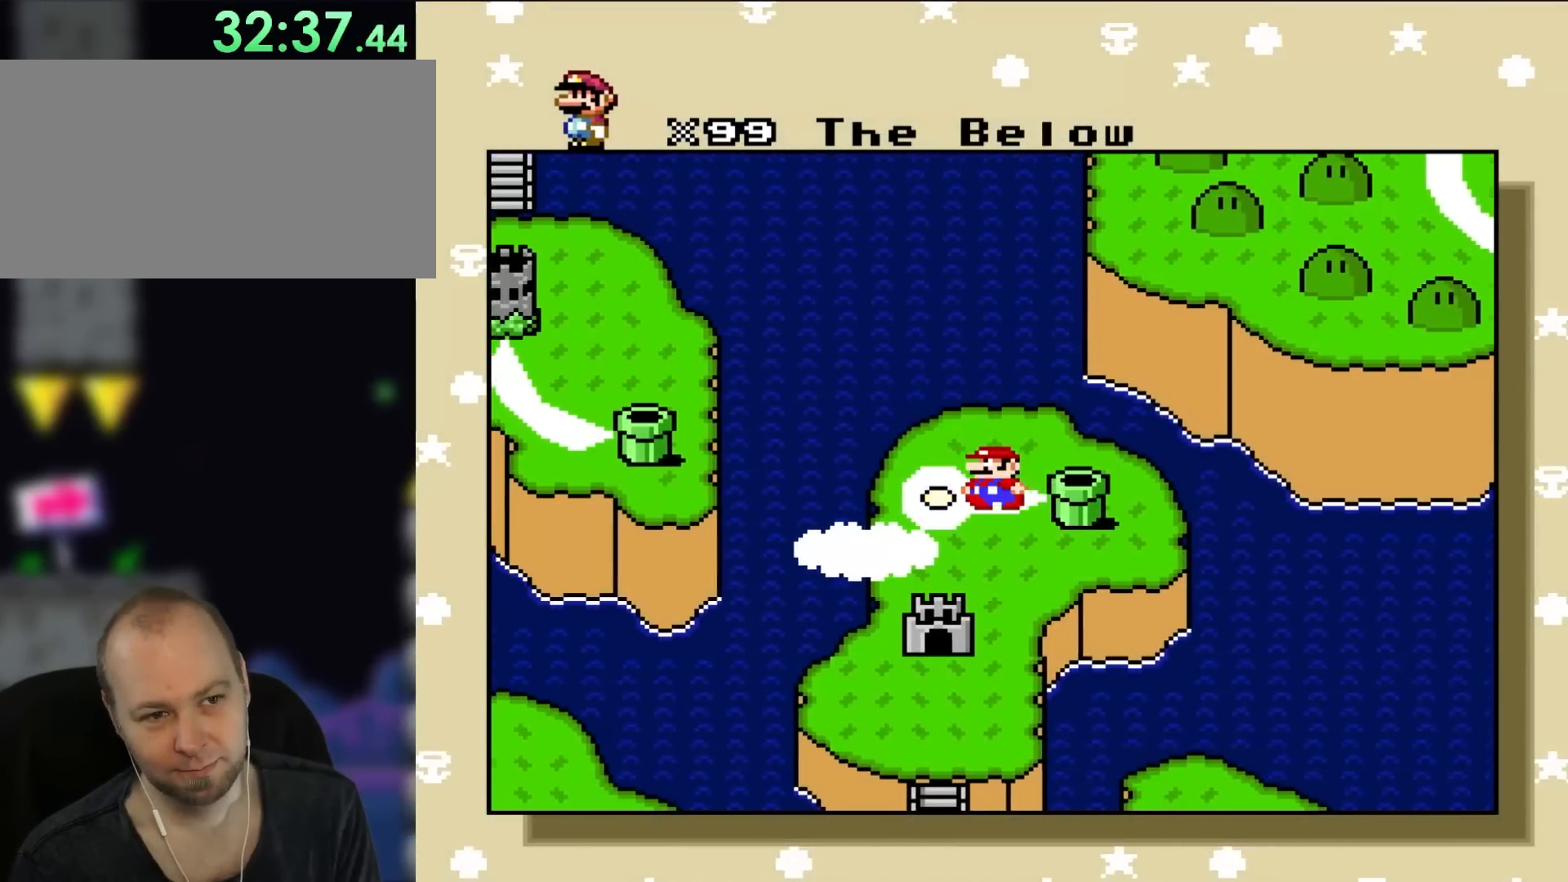
{"buttons": [], "events": []}
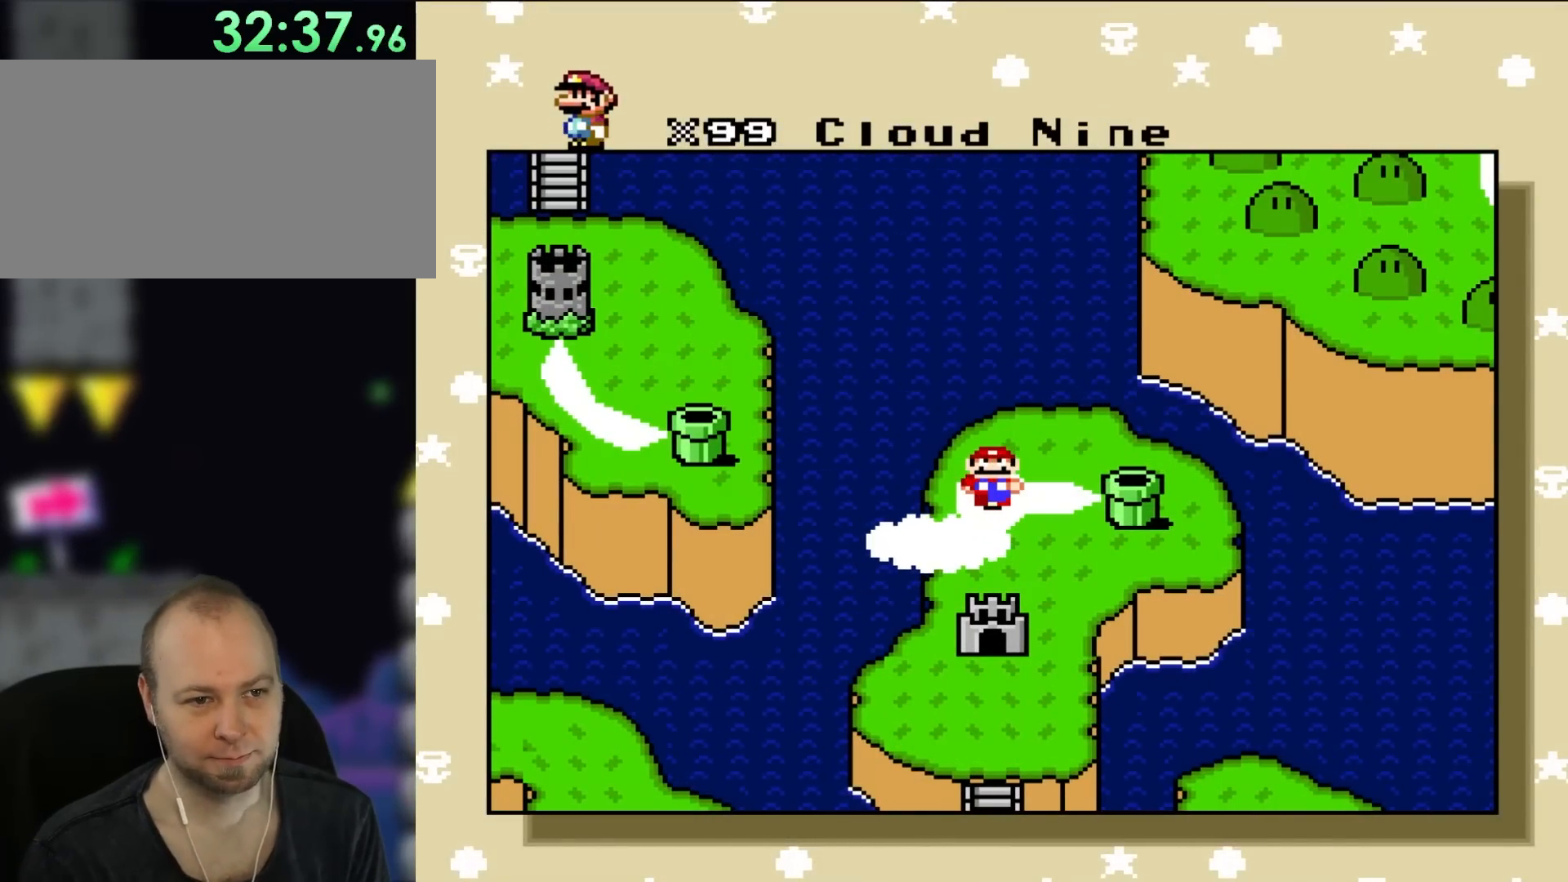
{"buttons": ["DPAD_DOWN"], "events": [[150, "DPAD_LEFT", "down"], [317, "DPAD_LEFT", "up"], [483, "DPAD_DOWN", "down"]]}
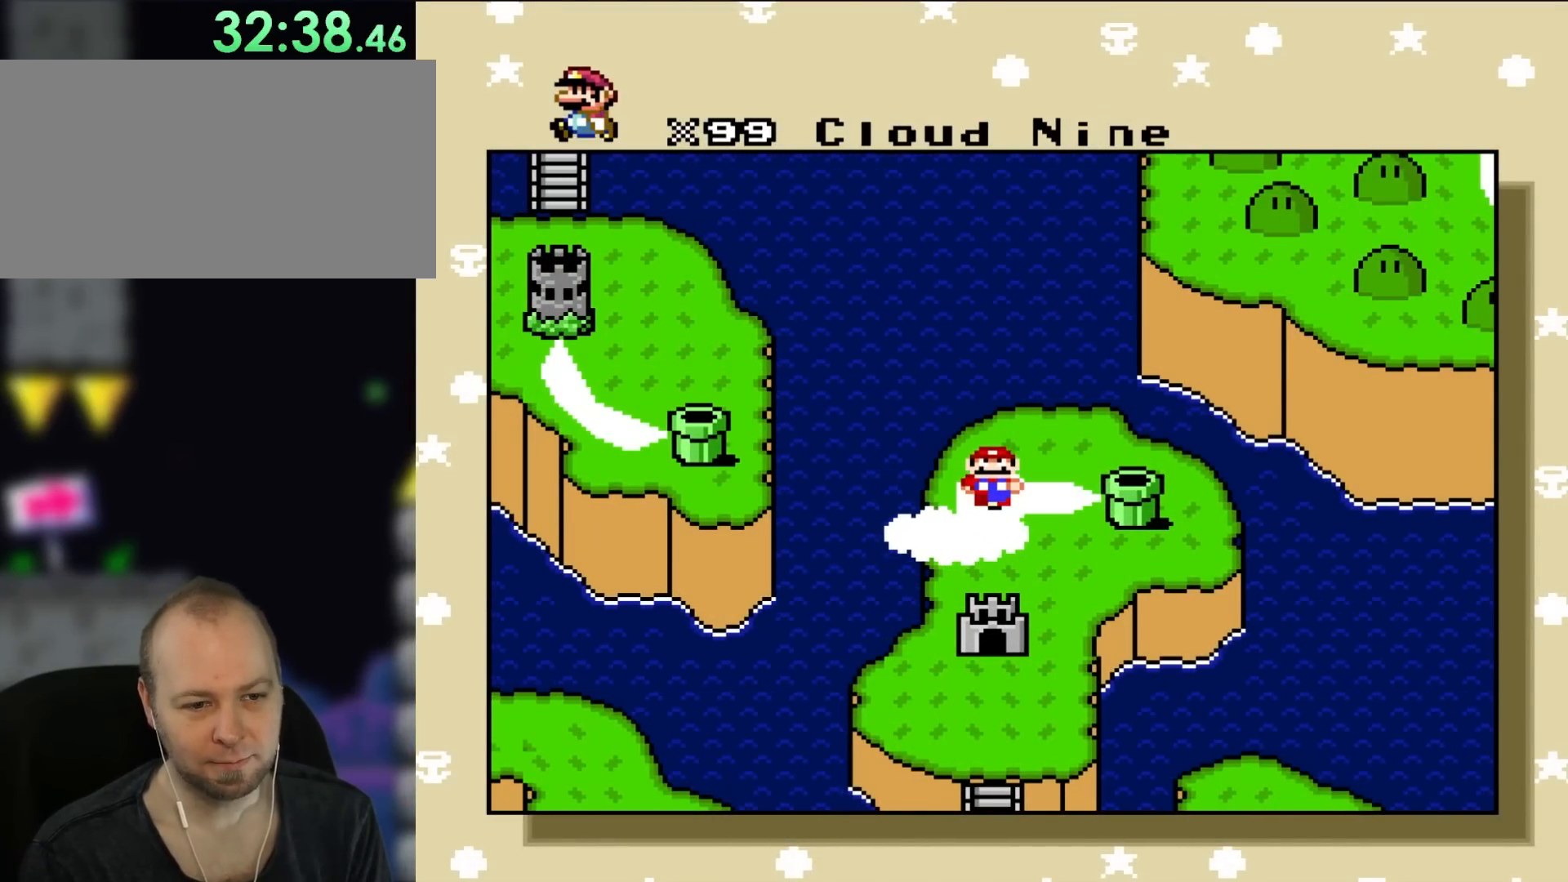
{"buttons": [], "events": [[150, "DPAD_DOWN", "up"]]}
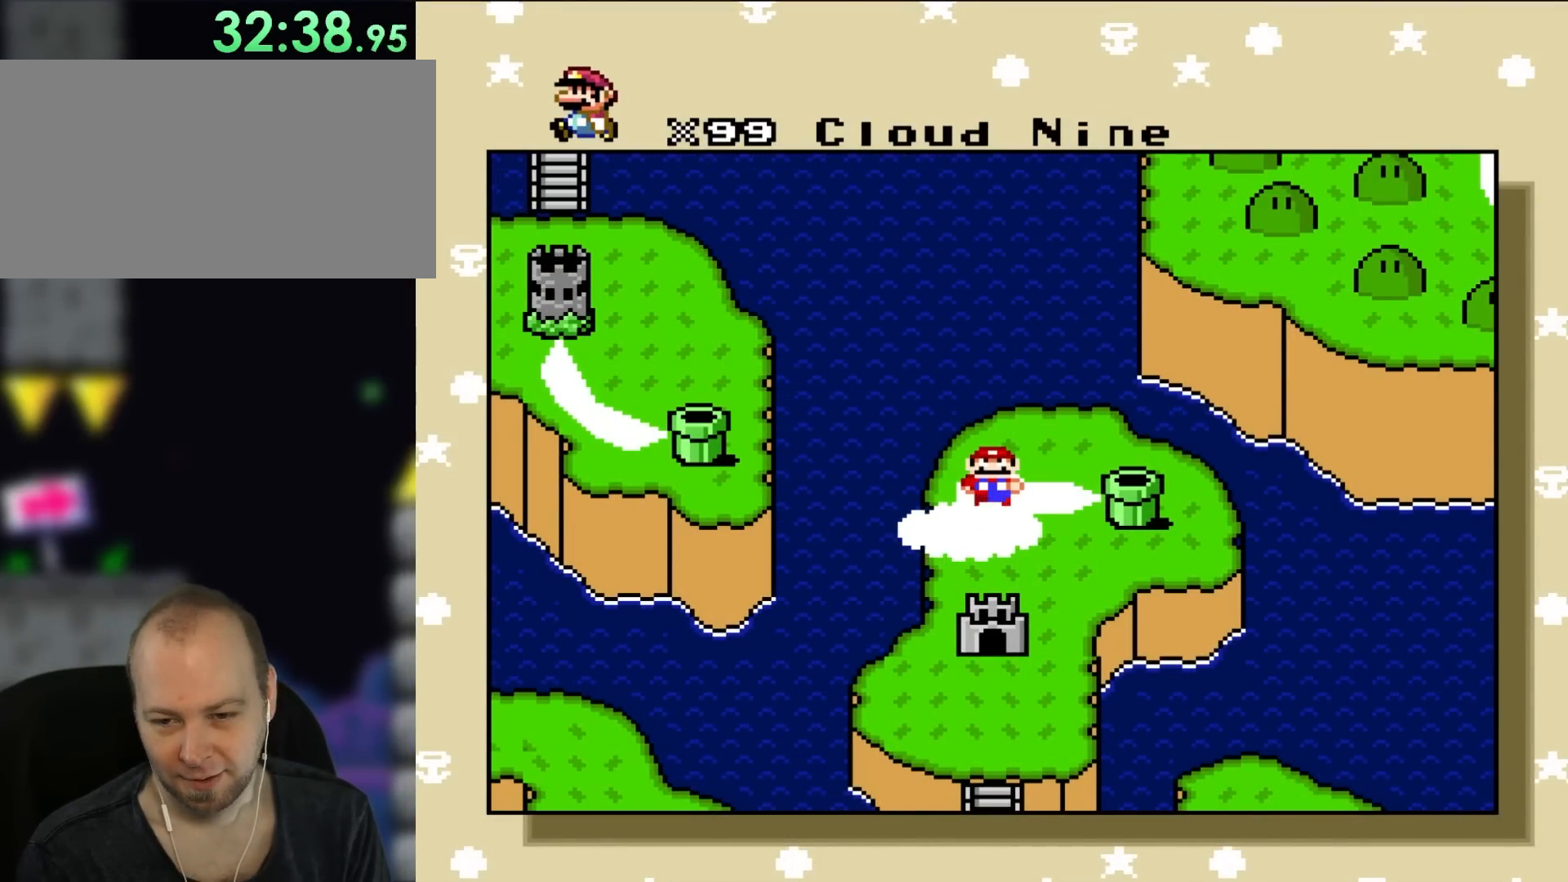
{"buttons": [], "events": []}
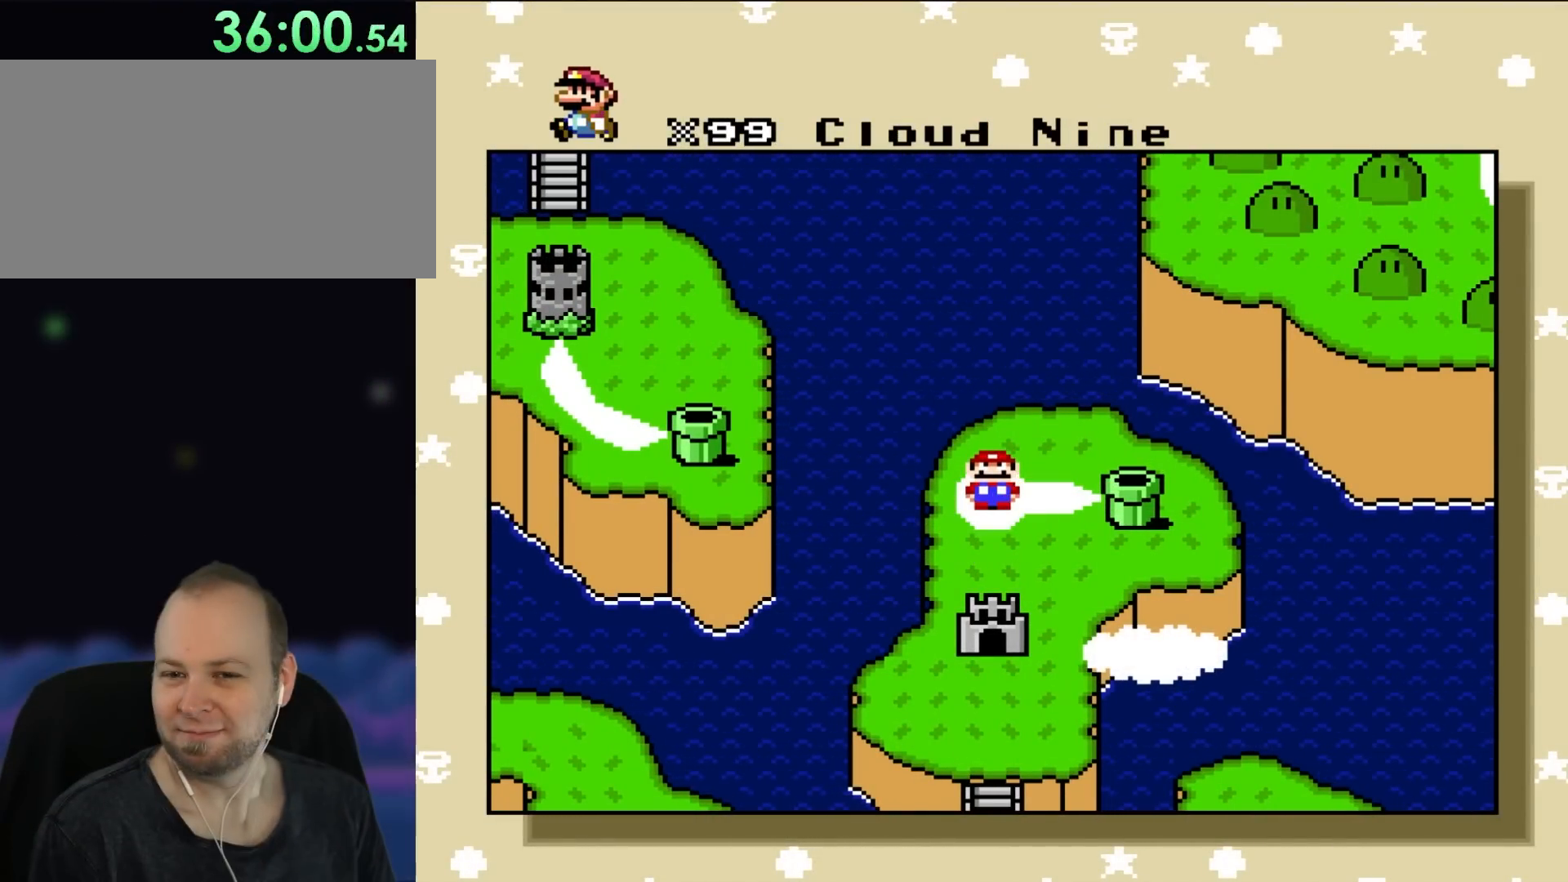
{"buttons": [], "events": []}
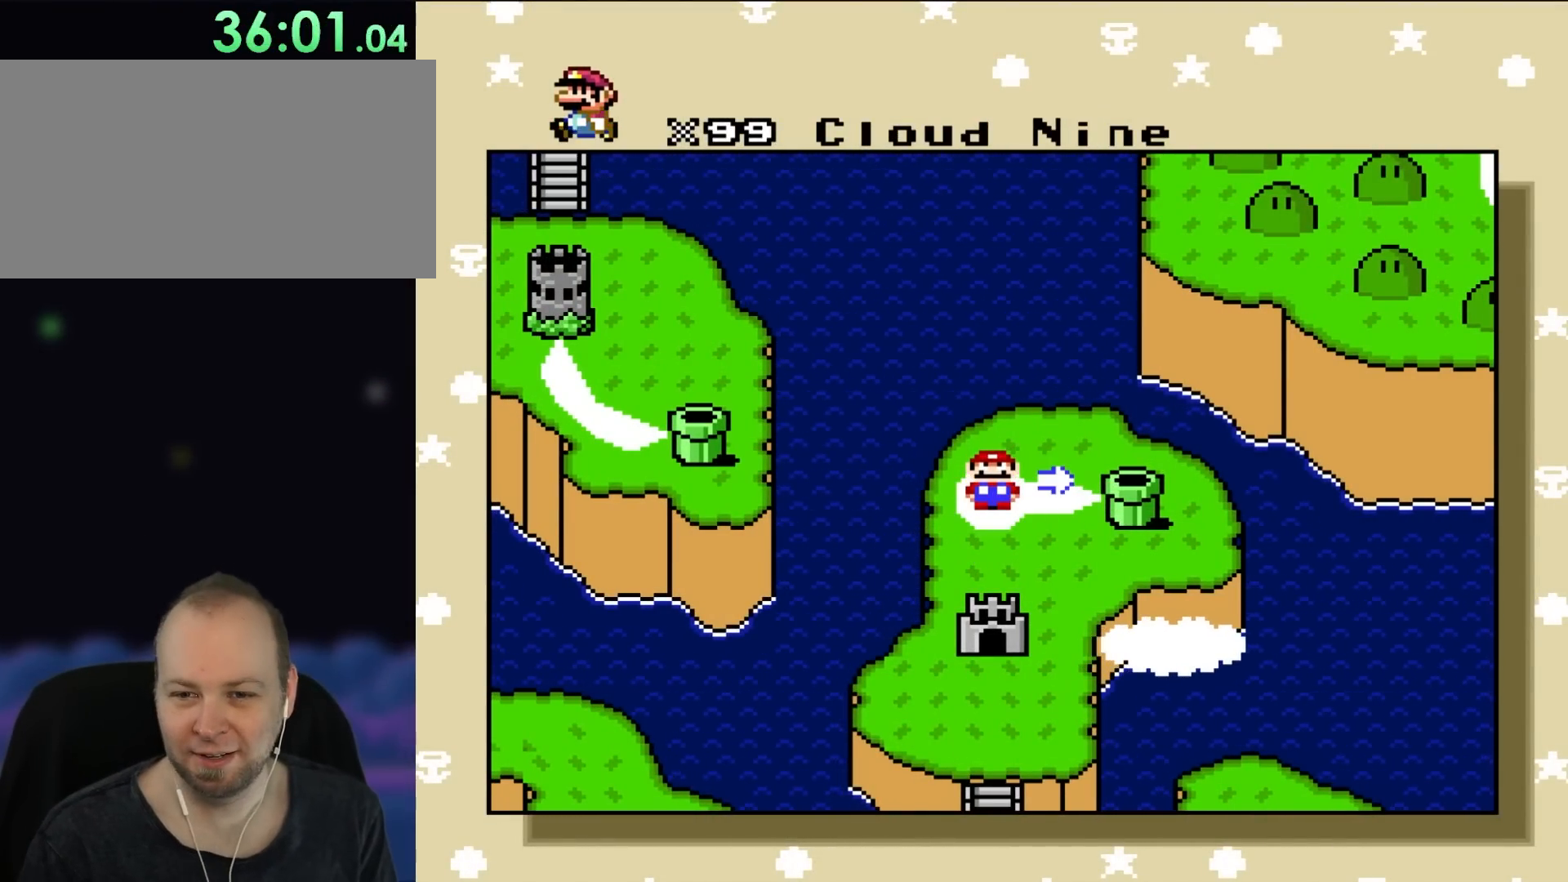
{"buttons": [], "events": []}
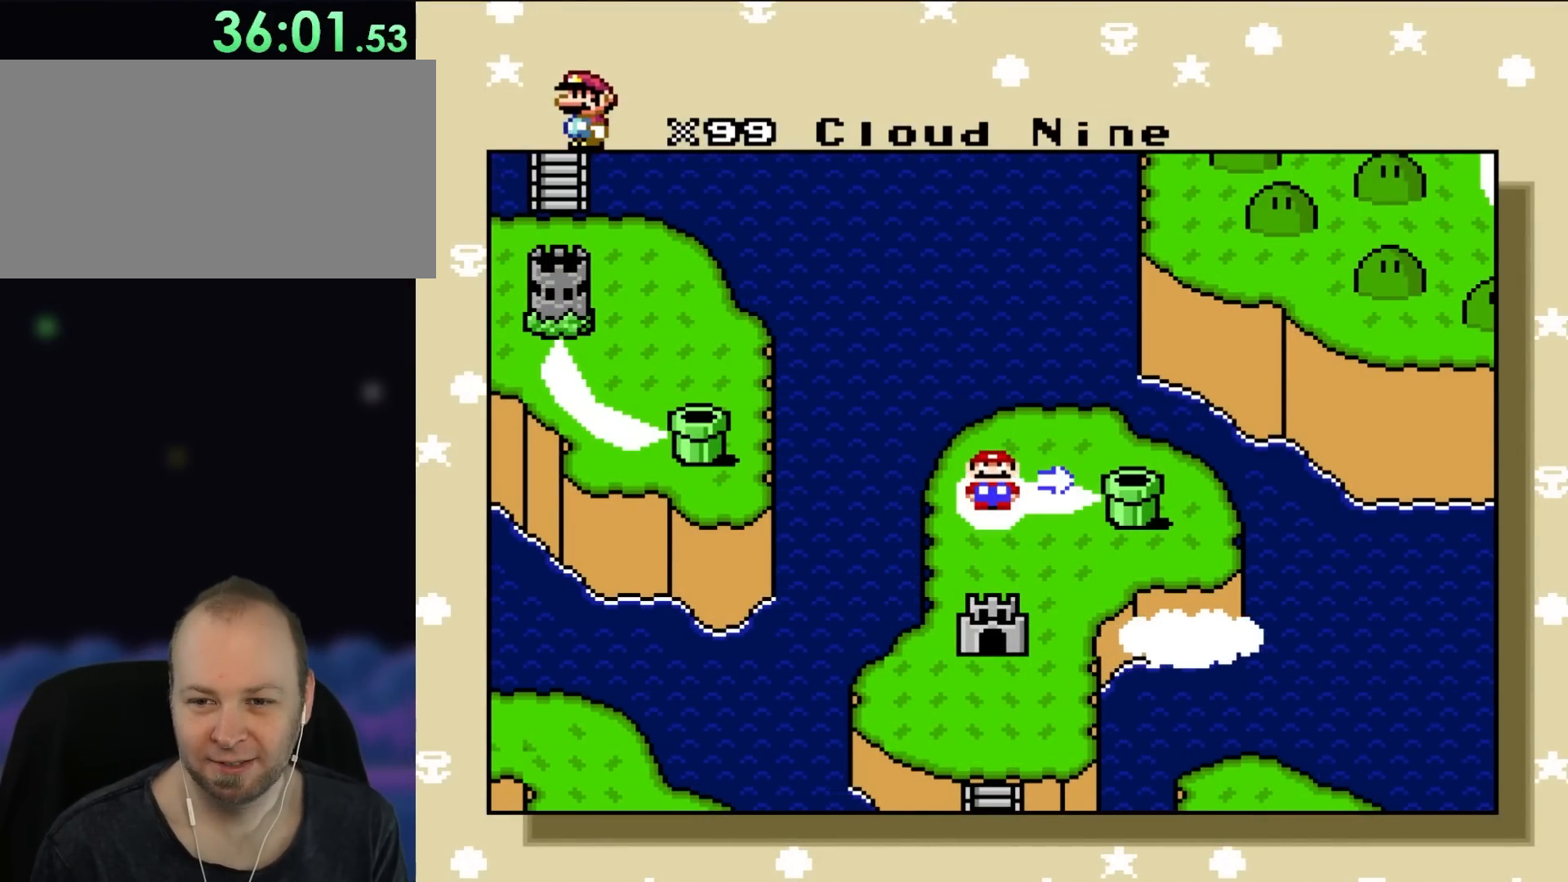
{"buttons": [], "events": []}
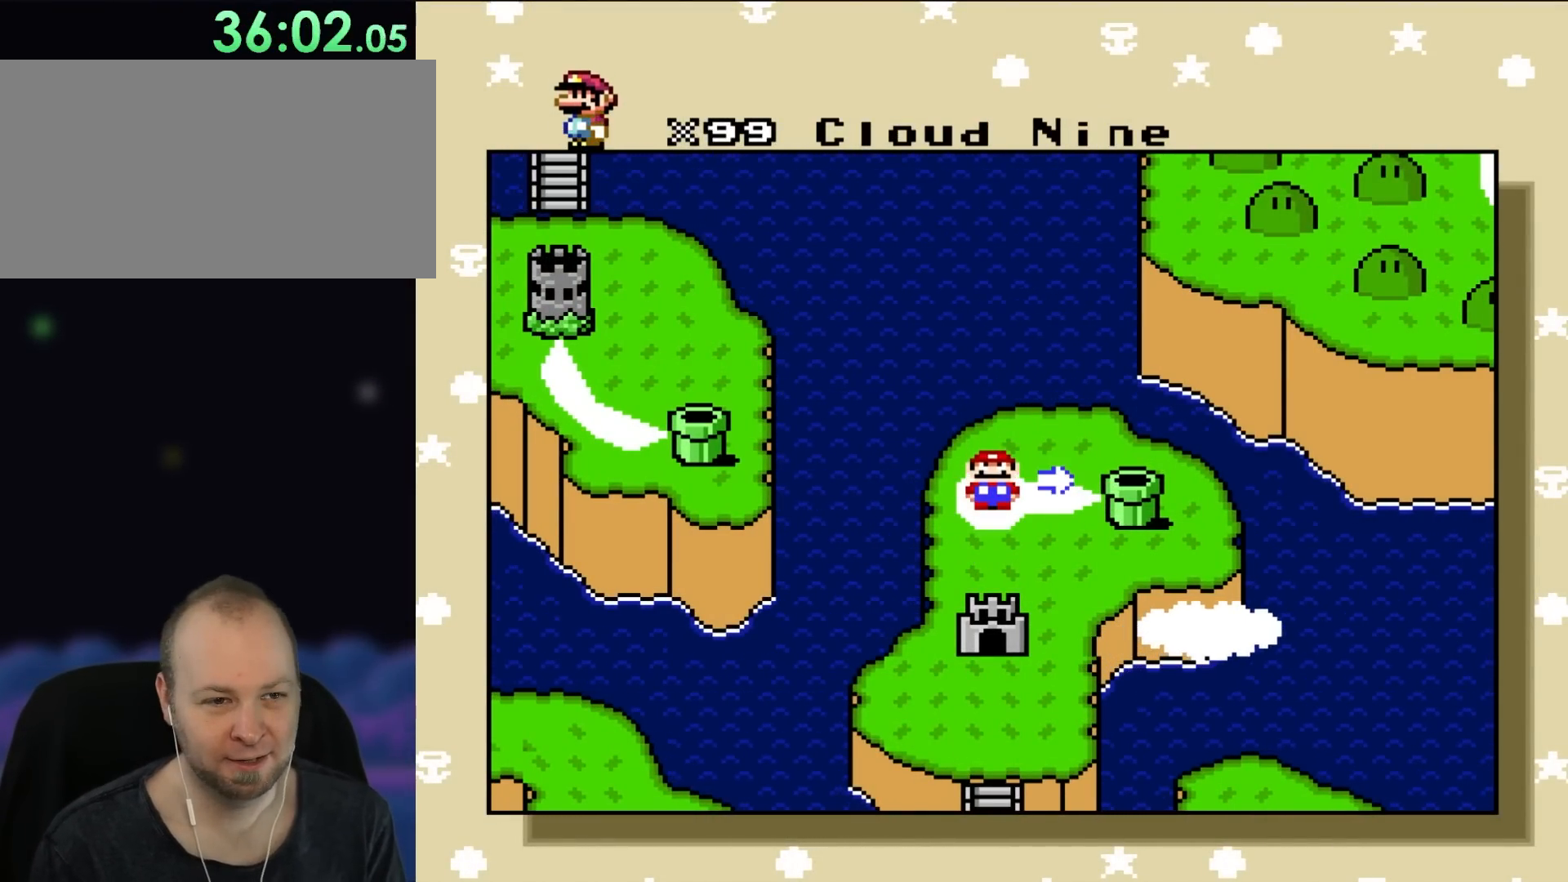
{"buttons": ["DPAD_LEFT"], "events": [[500, "DPAD_LEFT", "down"]]}
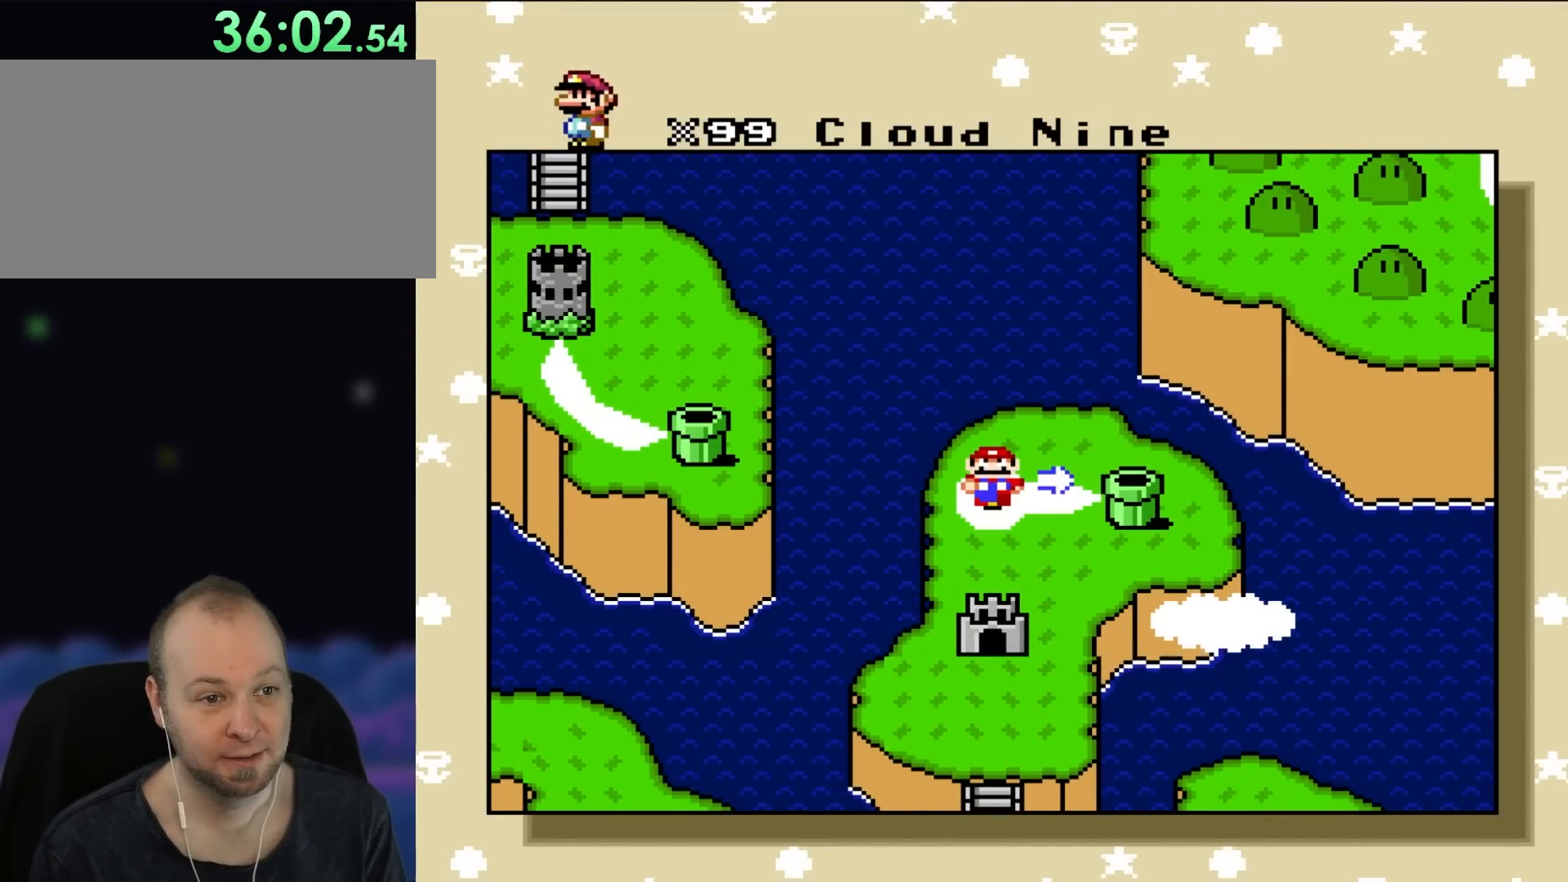
{"buttons": ["A"], "events": [[183, "DPAD_LEFT", "up"], [367, "A", "down"]]}
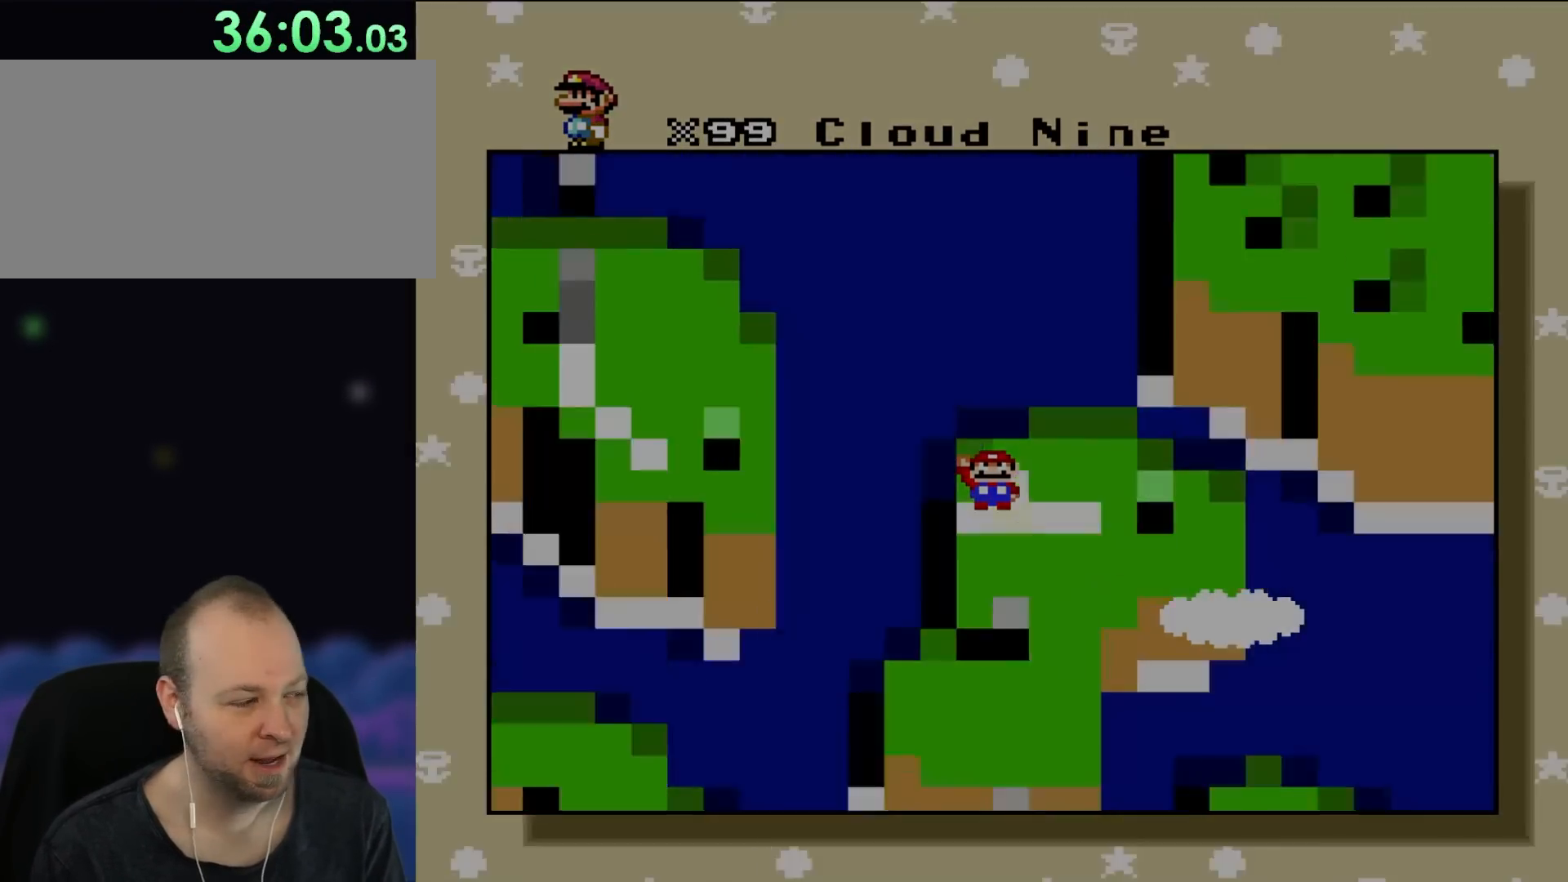
{"buttons": [], "events": [[17, "A", "up"]]}
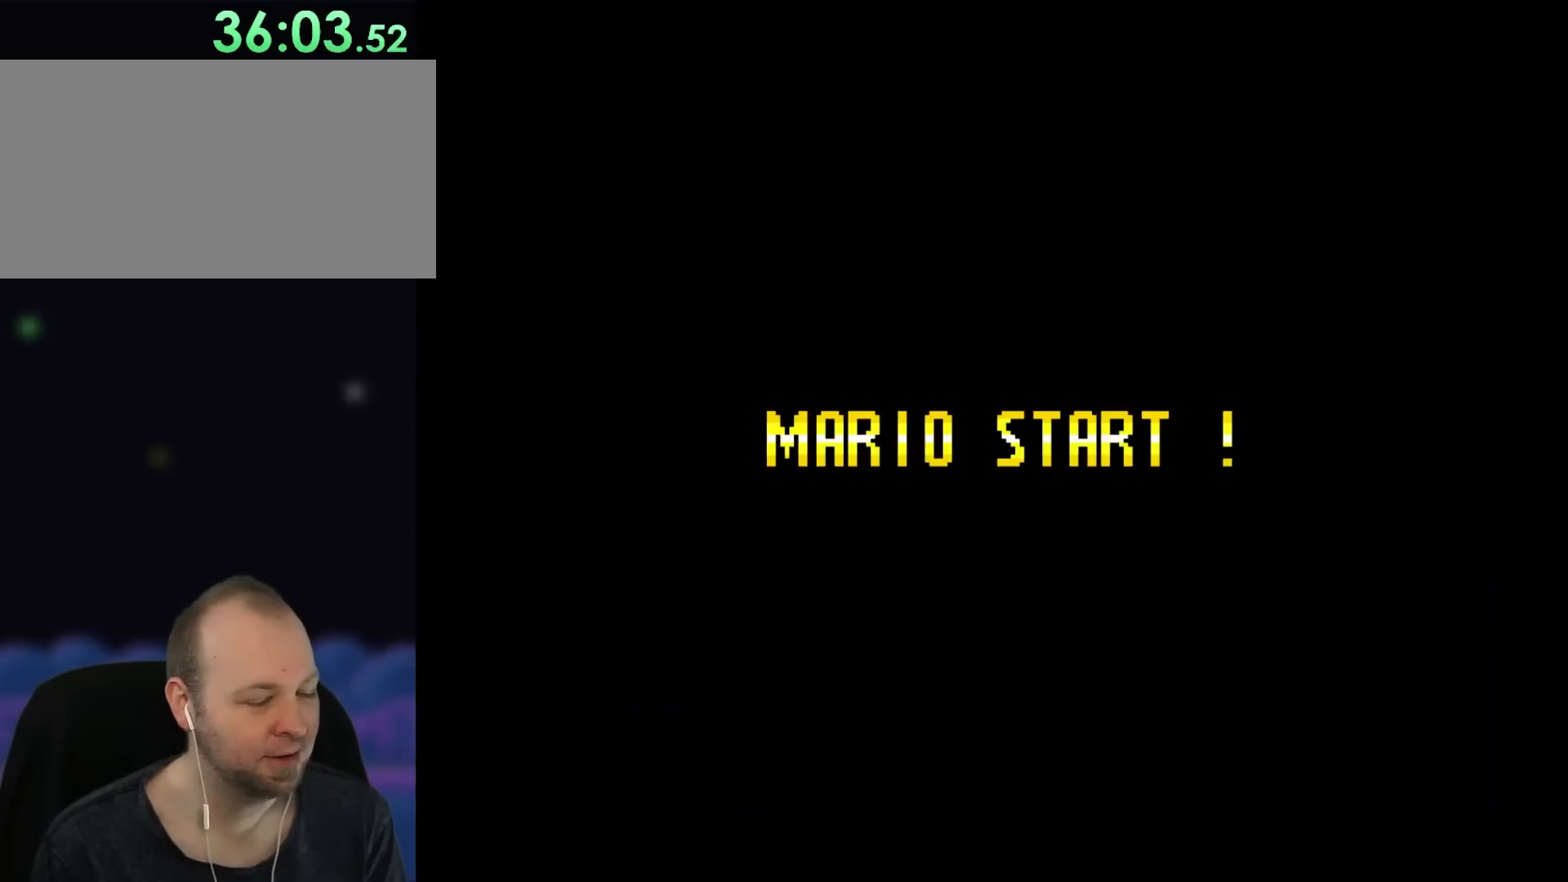
{"buttons": [], "events": []}
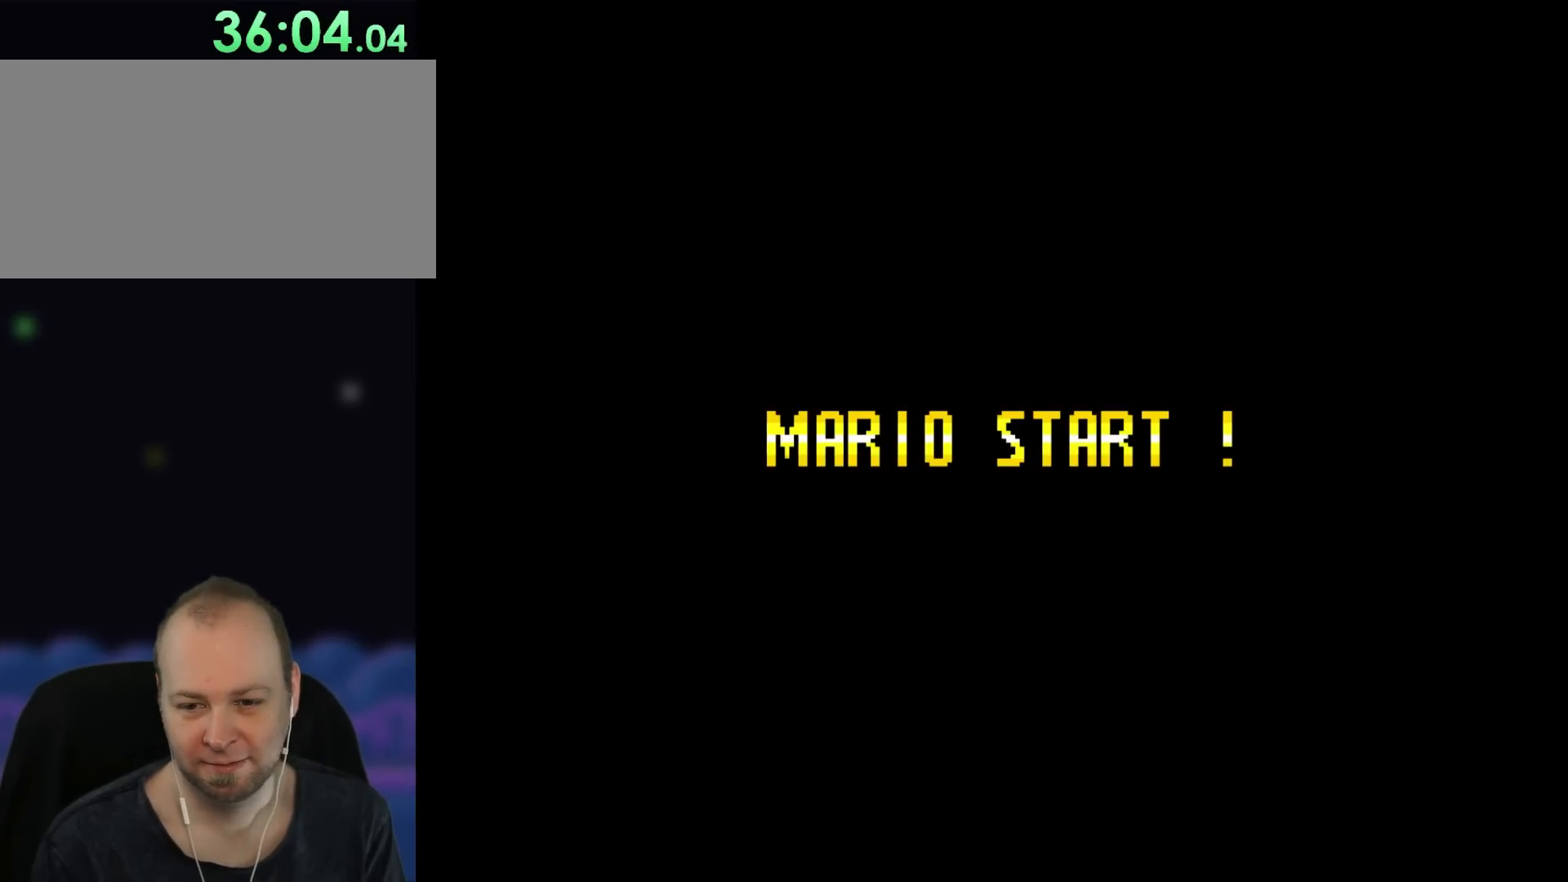
{"buttons": [], "events": []}
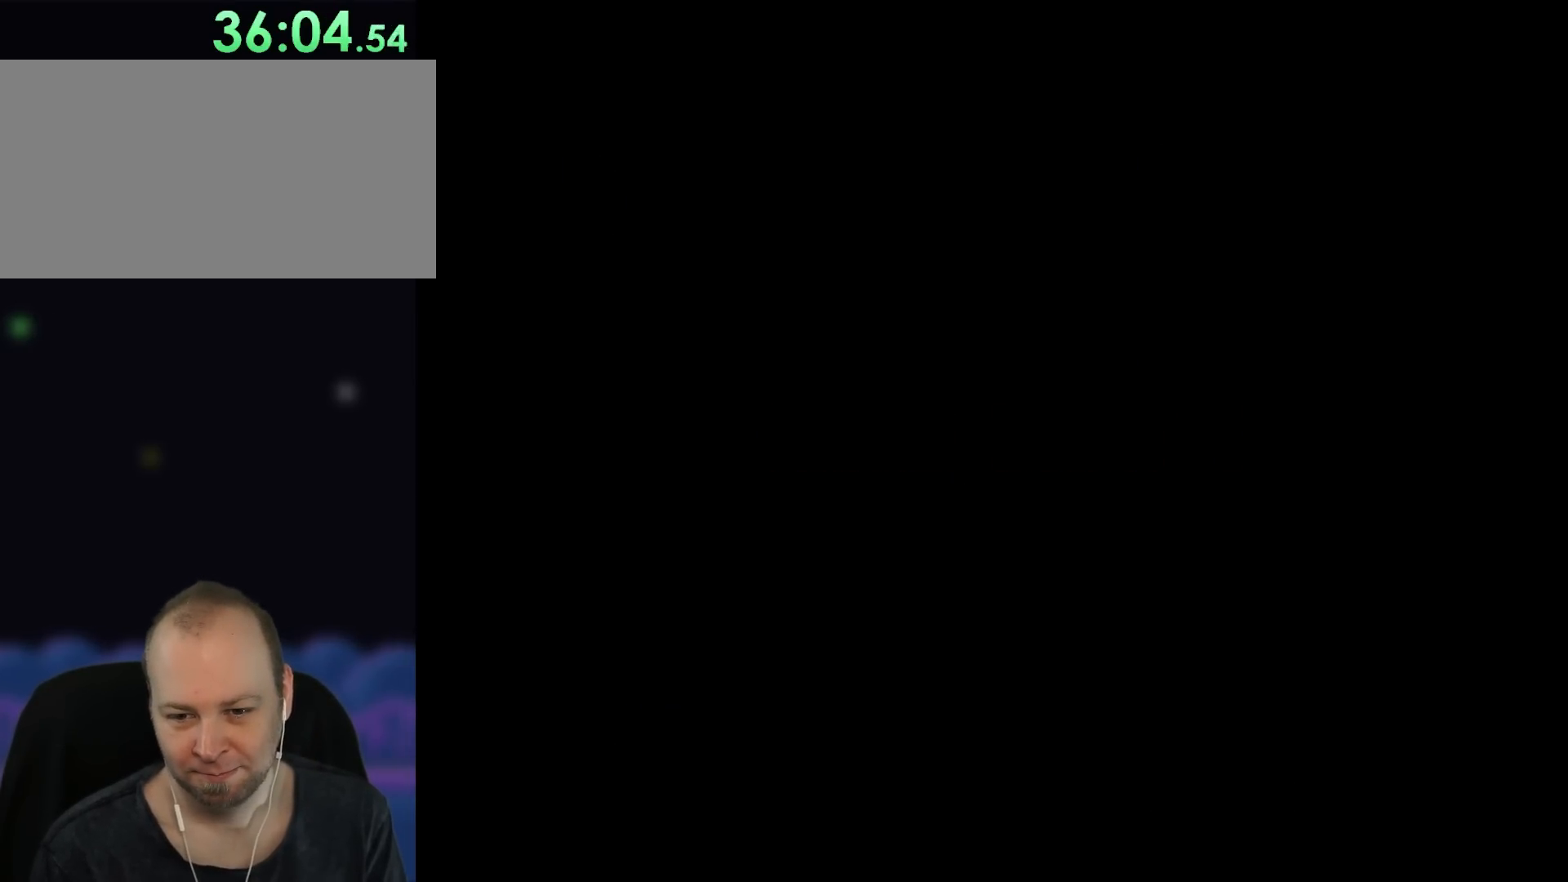
{"buttons": ["Y"], "events": [[267, "Y", "down"]]}
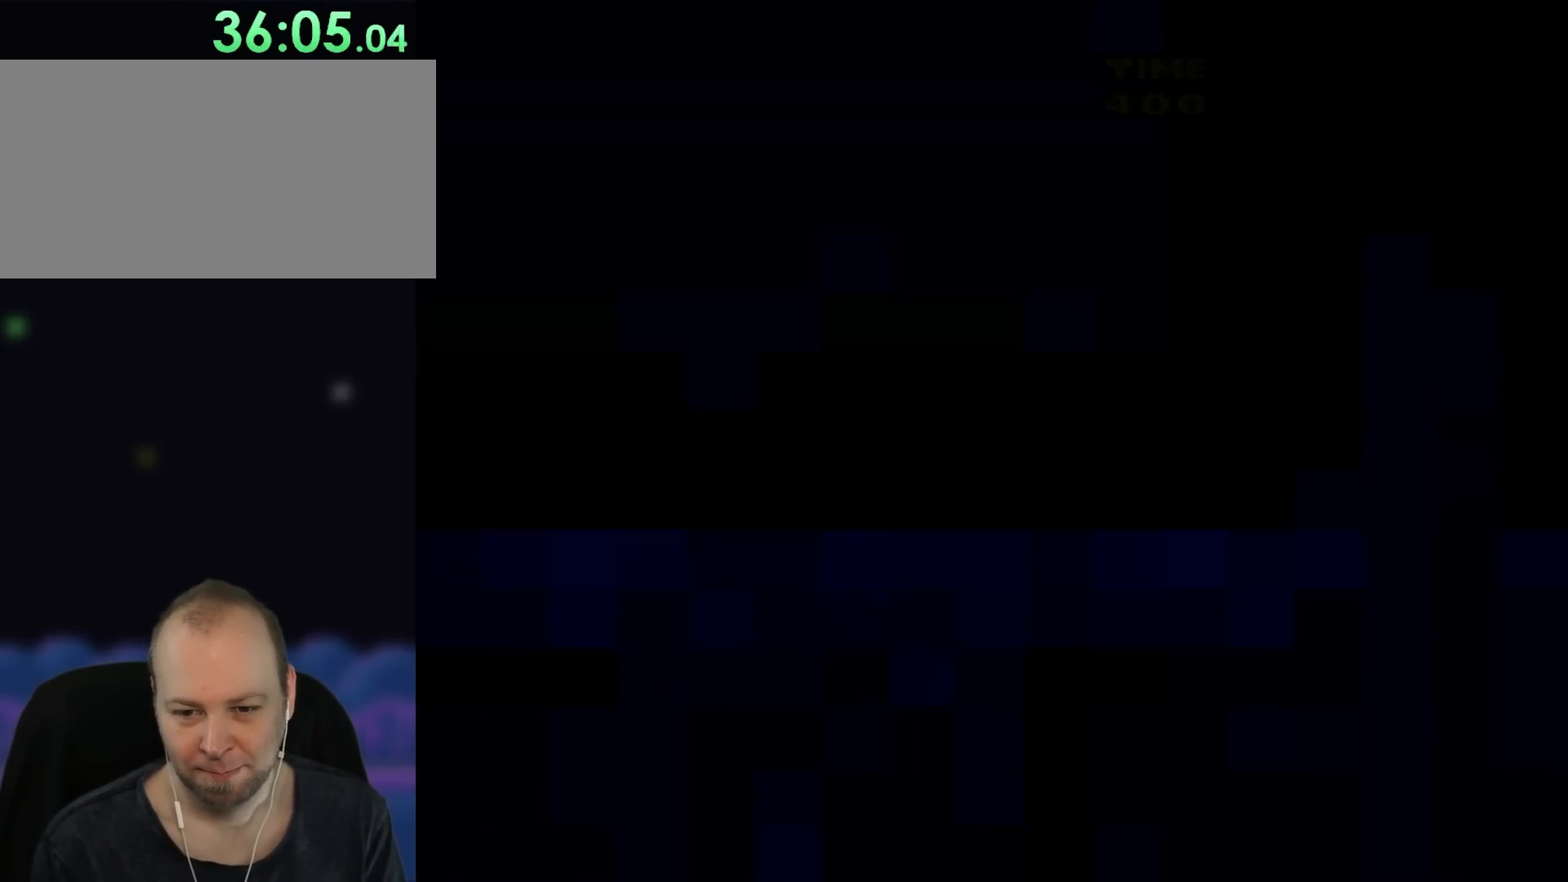
{"buttons": ["Y", "DPAD_RIGHT"], "events": [[467, "DPAD_RIGHT", "down"]]}
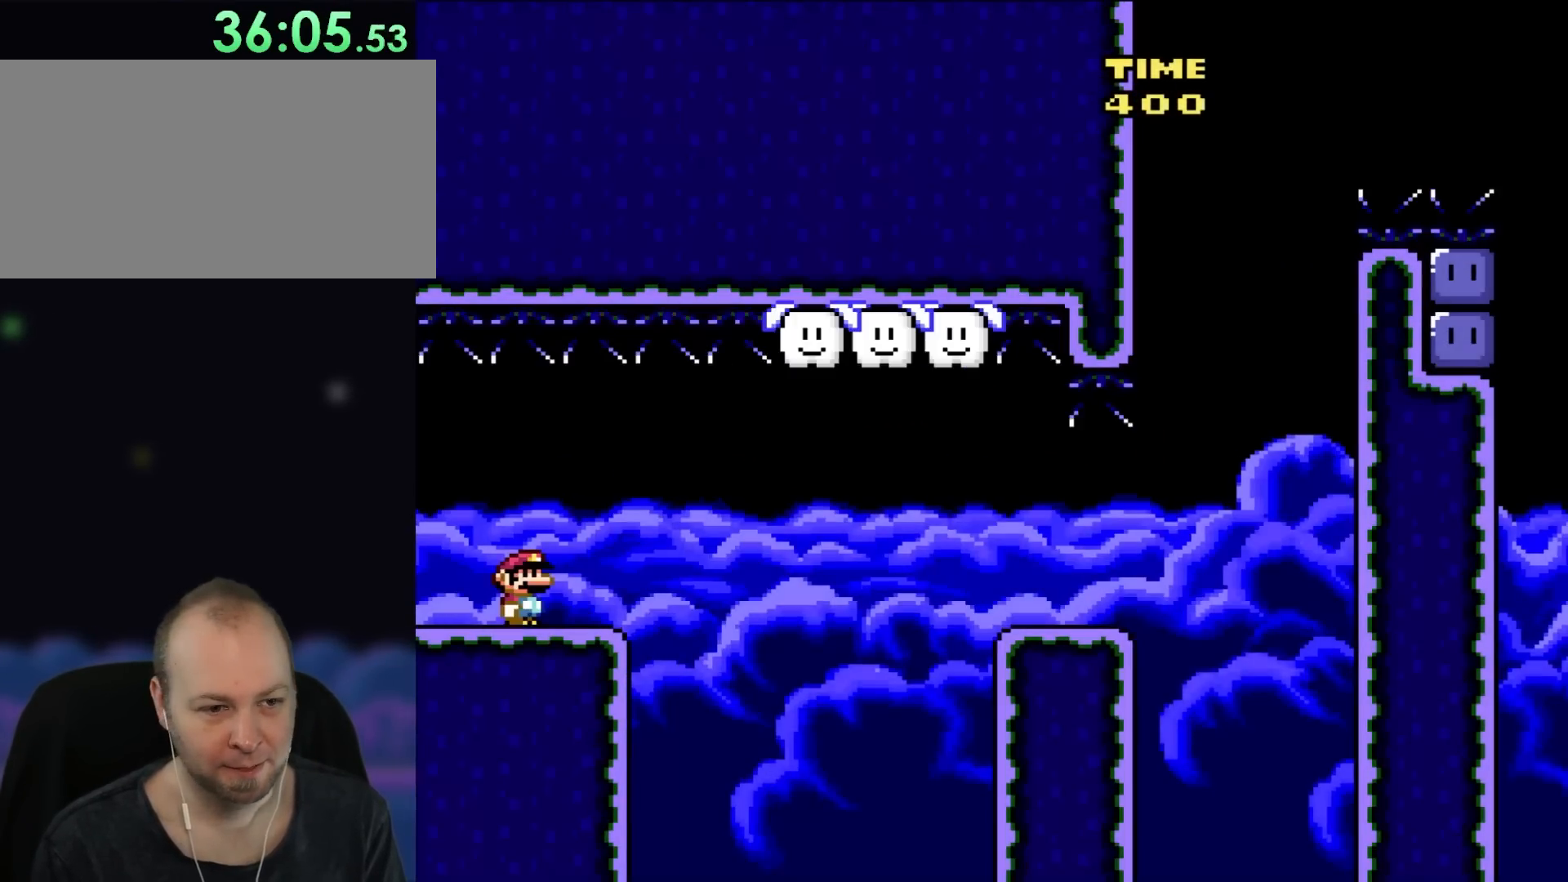
{"buttons": ["Y", "DPAD_RIGHT"], "events": []}
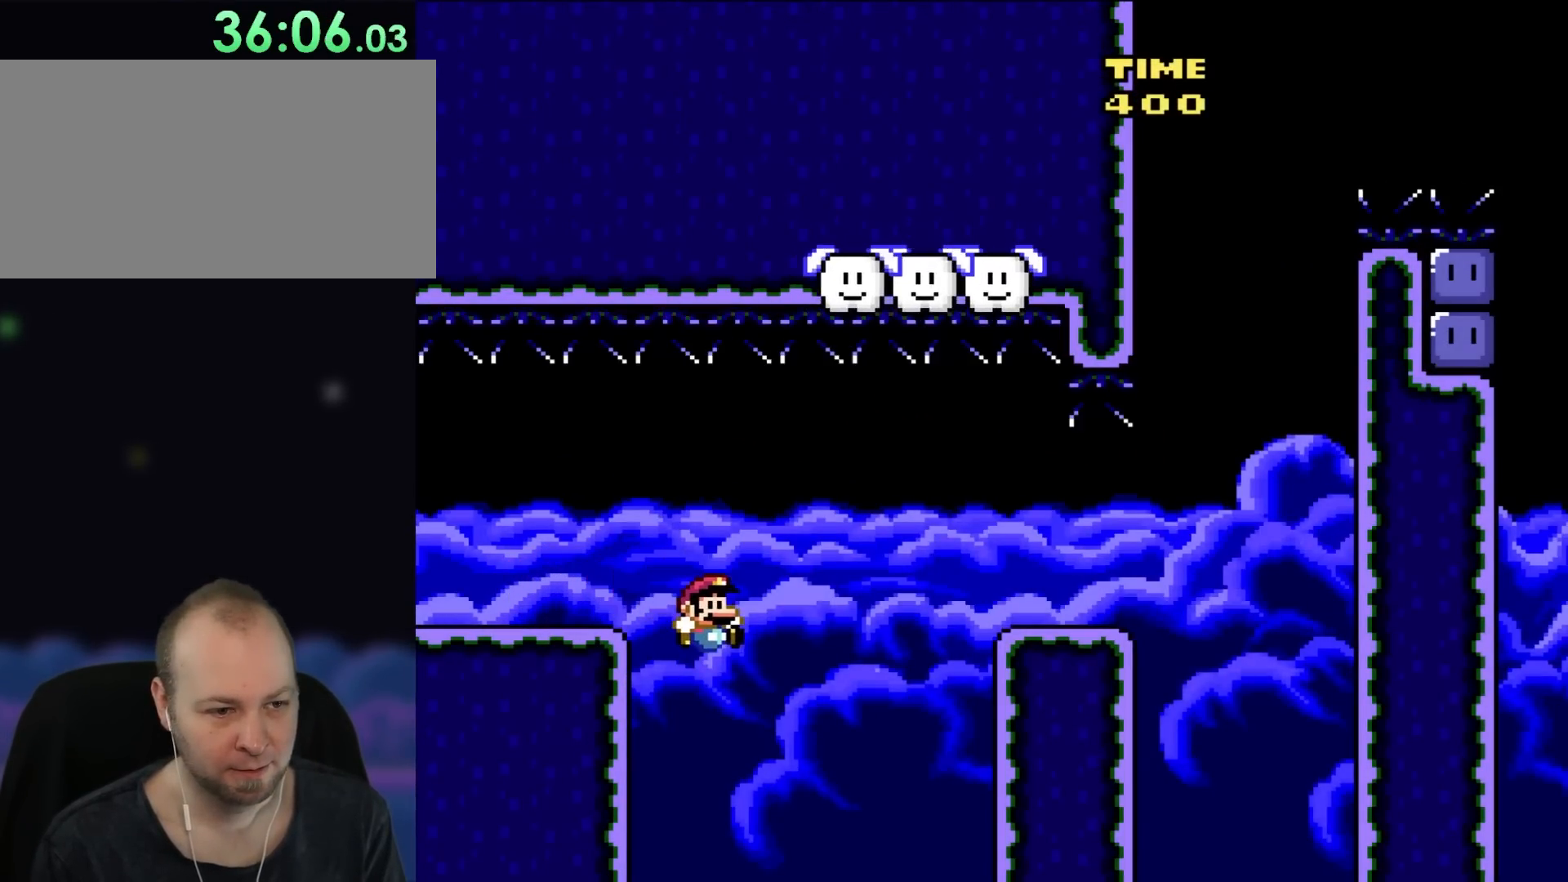
{"buttons": ["Y"], "events": [[33, "B", "down"], [100, "B", "up"], [300, "B", "down"], [467, "B", "up"], [500, "DPAD_RIGHT", "up"]]}
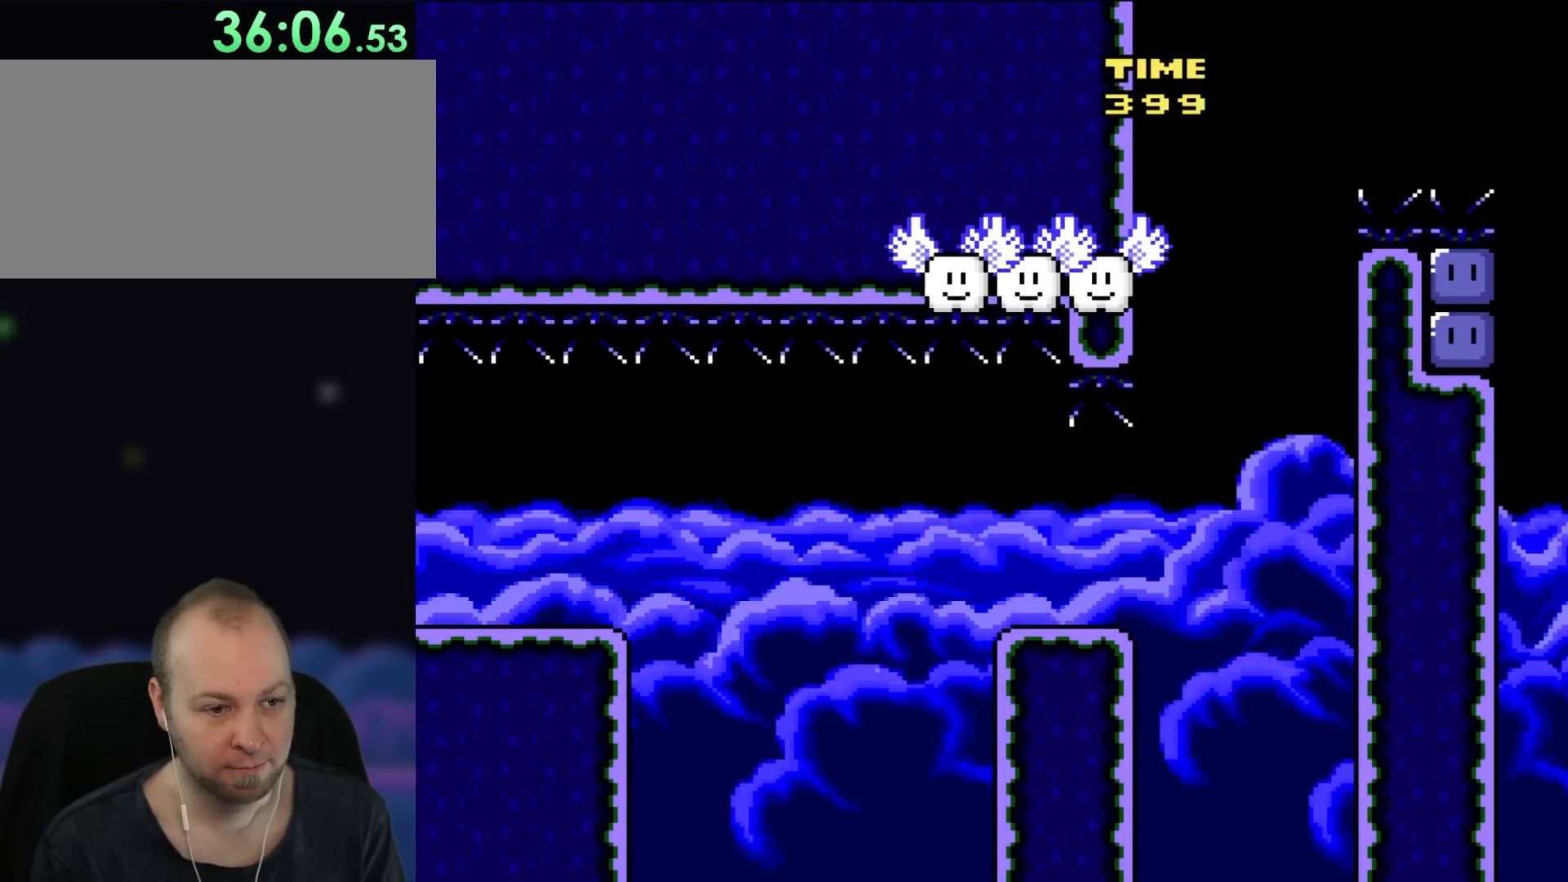
{"buttons": ["X", "DPAD_RIGHT"], "events": [[67, "Y", "up"], [233, "A", "down"], [233, "X", "down"], [367, "A", "up"], [433, "DPAD_RIGHT", "down"]]}
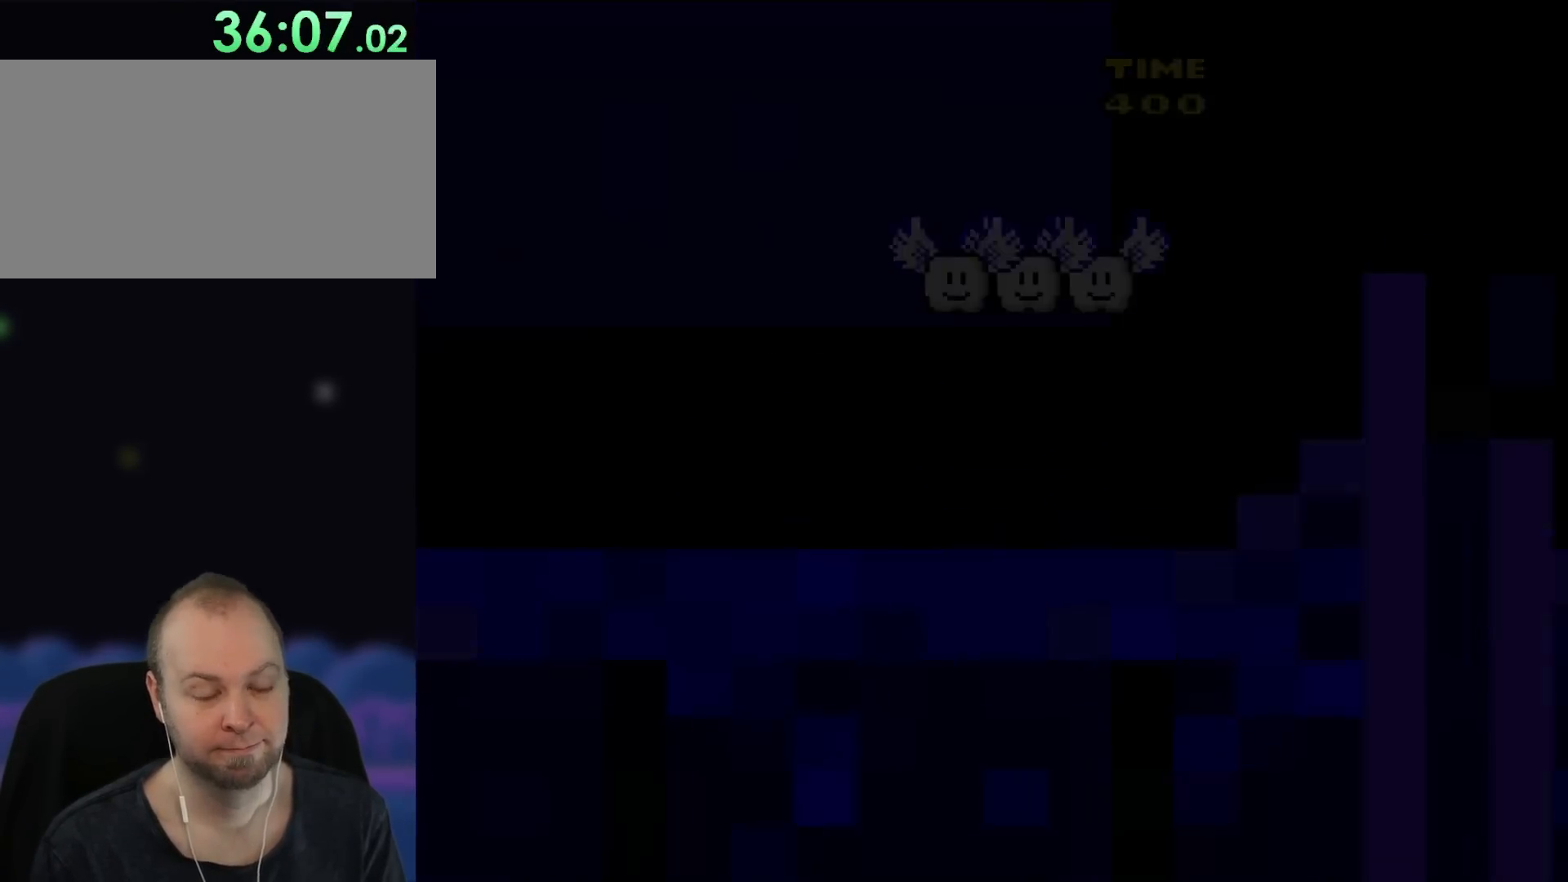
{"buttons": ["A", "X", "DPAD_RIGHT"], "events": [[33, "A", "down"]]}
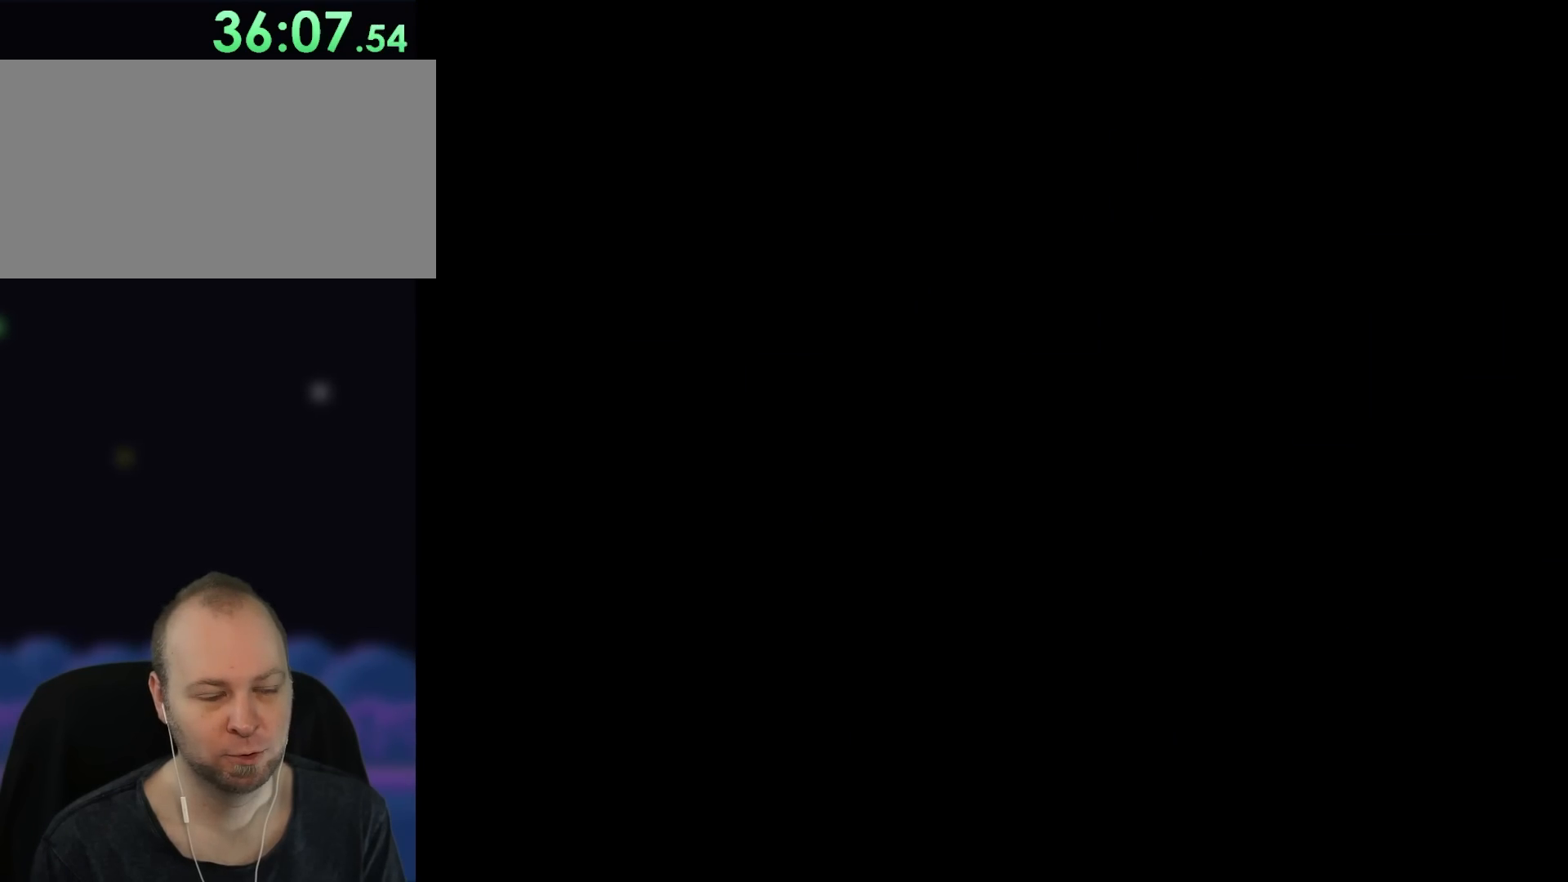
{"buttons": ["X", "DPAD_RIGHT"], "events": [[167, "A", "up"]]}
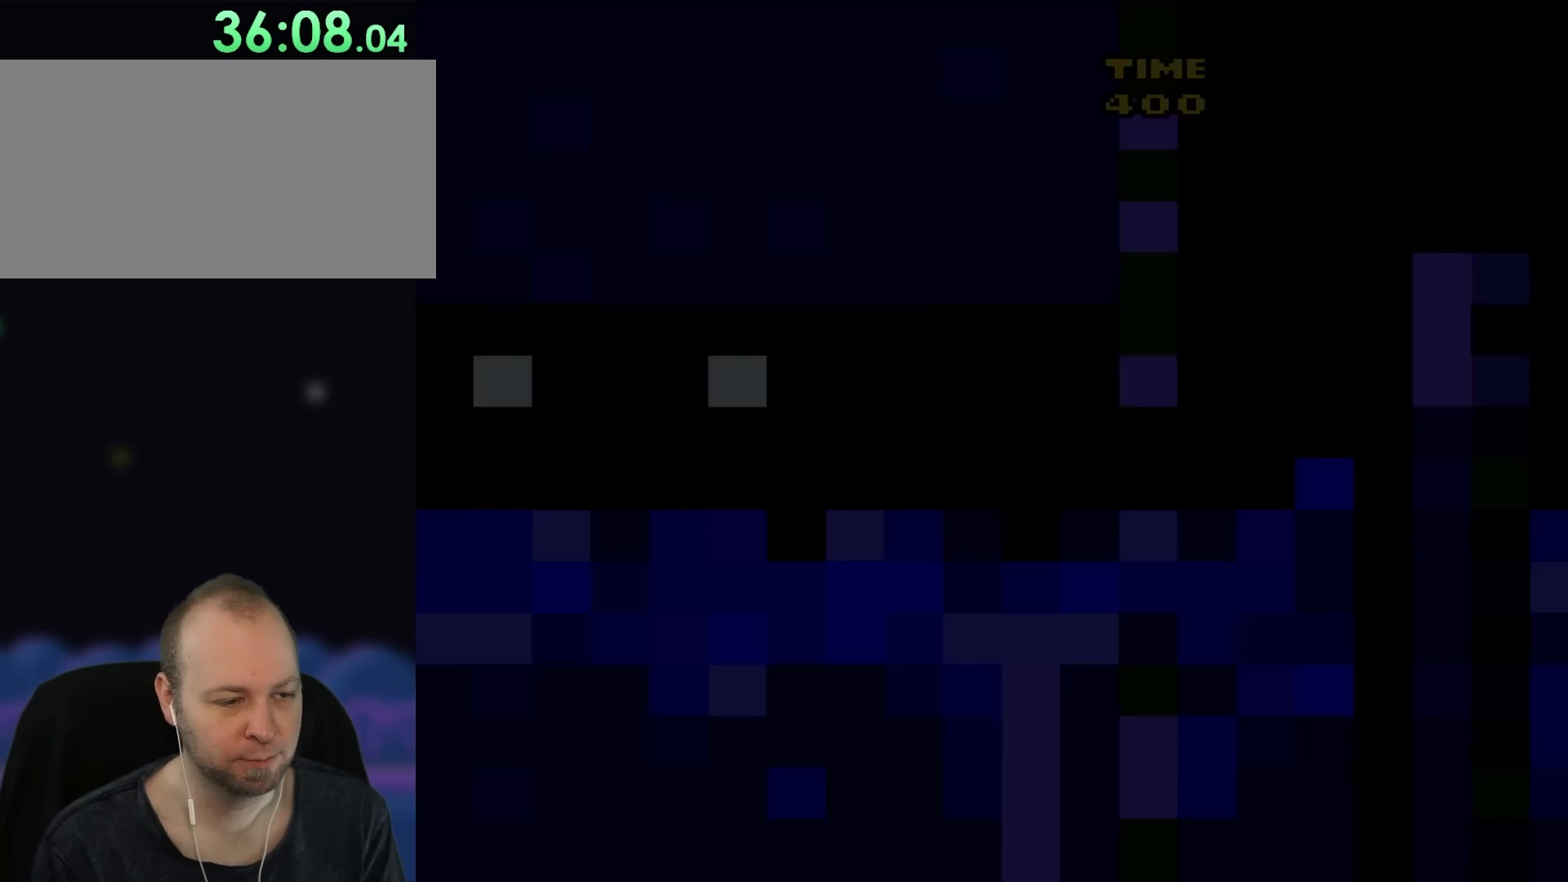
{"buttons": ["X", "DPAD_RIGHT"], "events": []}
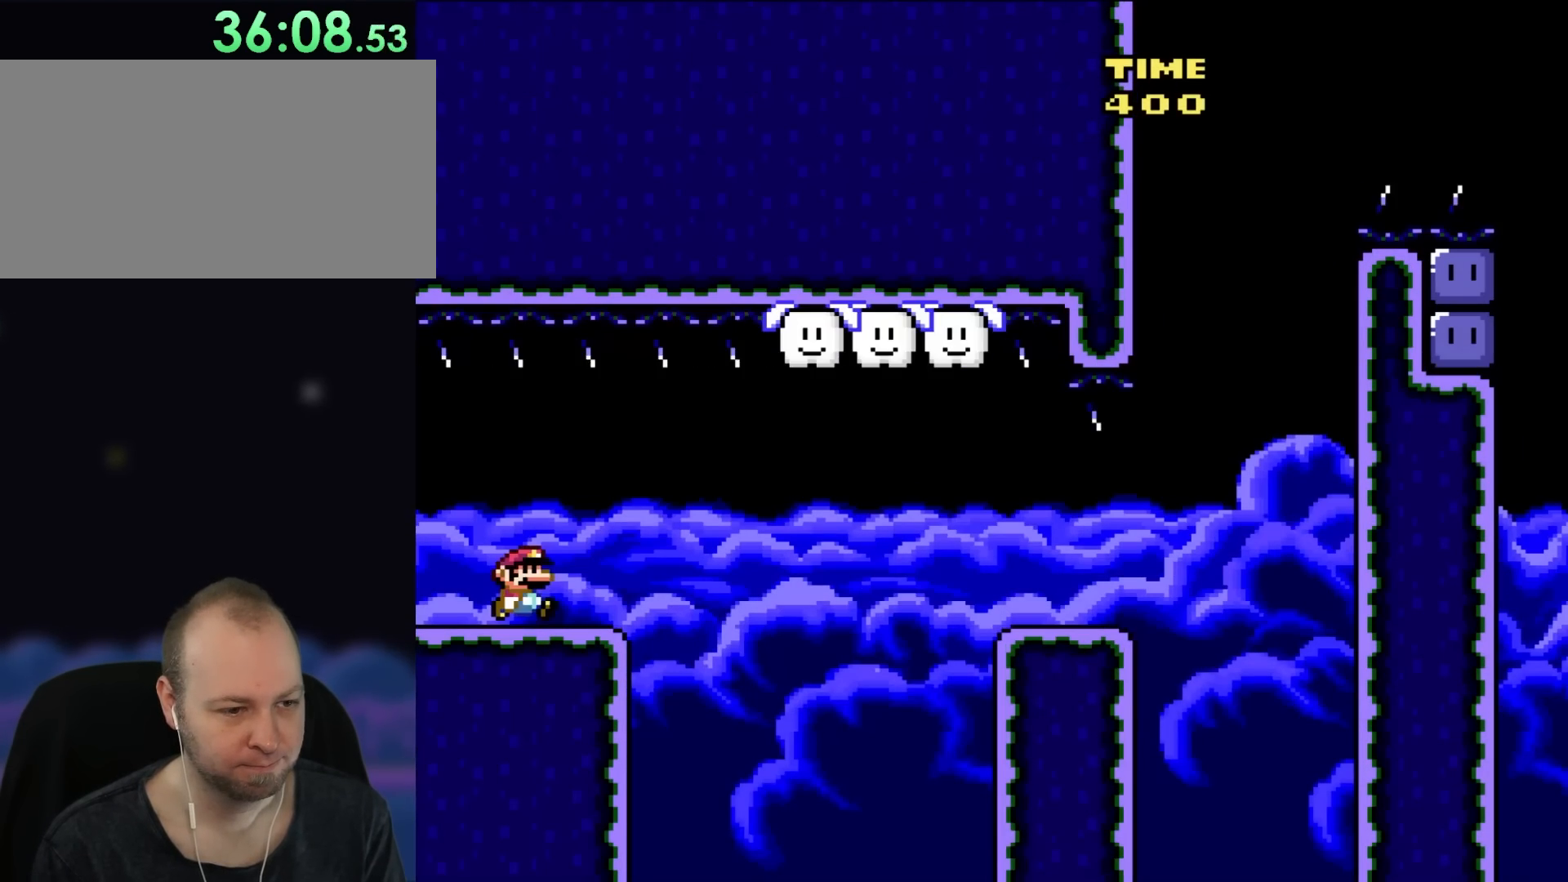
{"buttons": ["X", "DPAD_RIGHT"], "events": [[400, "A", "down"], [500, "A", "up"]]}